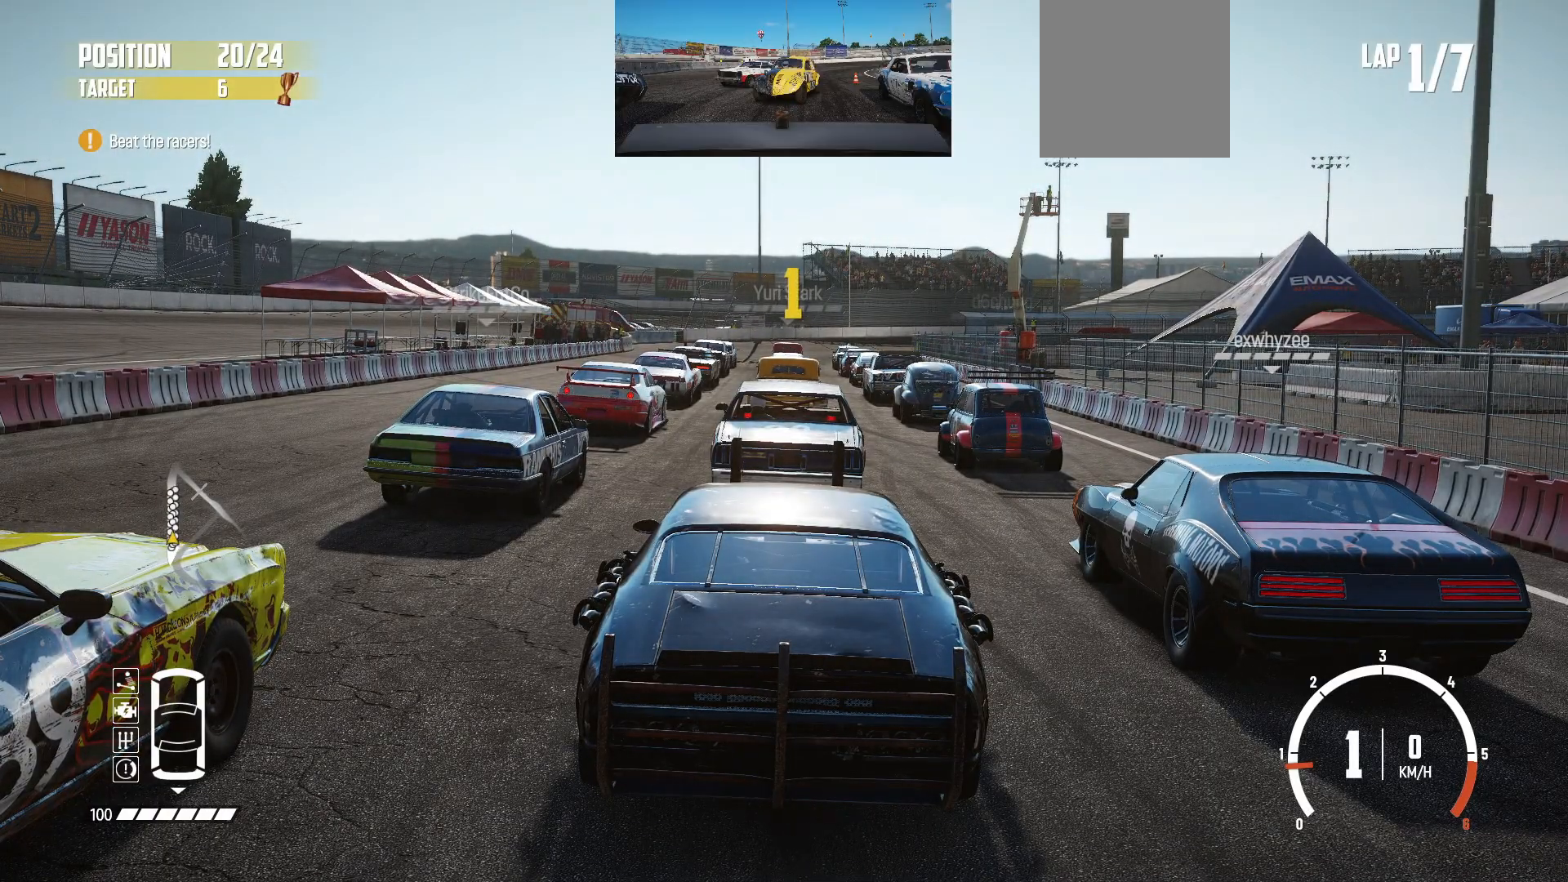
Gameplay with a controller (Xbox layout); each line is a JSON object with the inputs held at the frame after it. "events" lists button and stick changes between this image and that frame as [ms after this image, input, new state], when the widget could be followed in between. Not read: right_stick.
{"buttons": ["R2"], "left_stick": "center", "events": [[100, "R2", "down"], [150, "left_stick", "right"], [350, "left_stick", "center"]]}
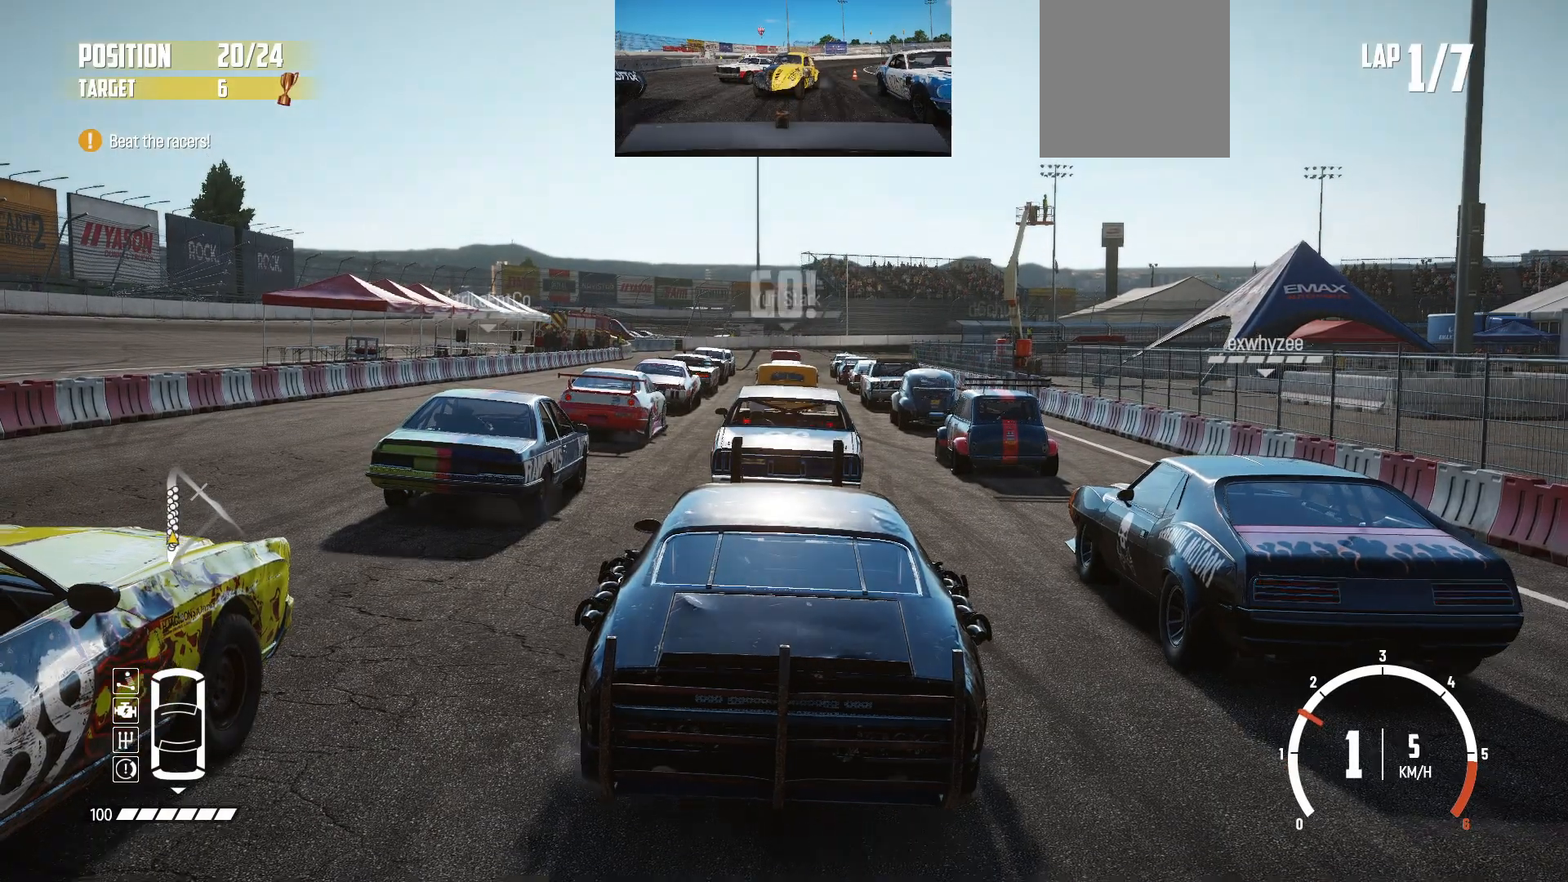
{"buttons": ["R2"], "left_stick": "right", "events": [[300, "left_stick", "right"]]}
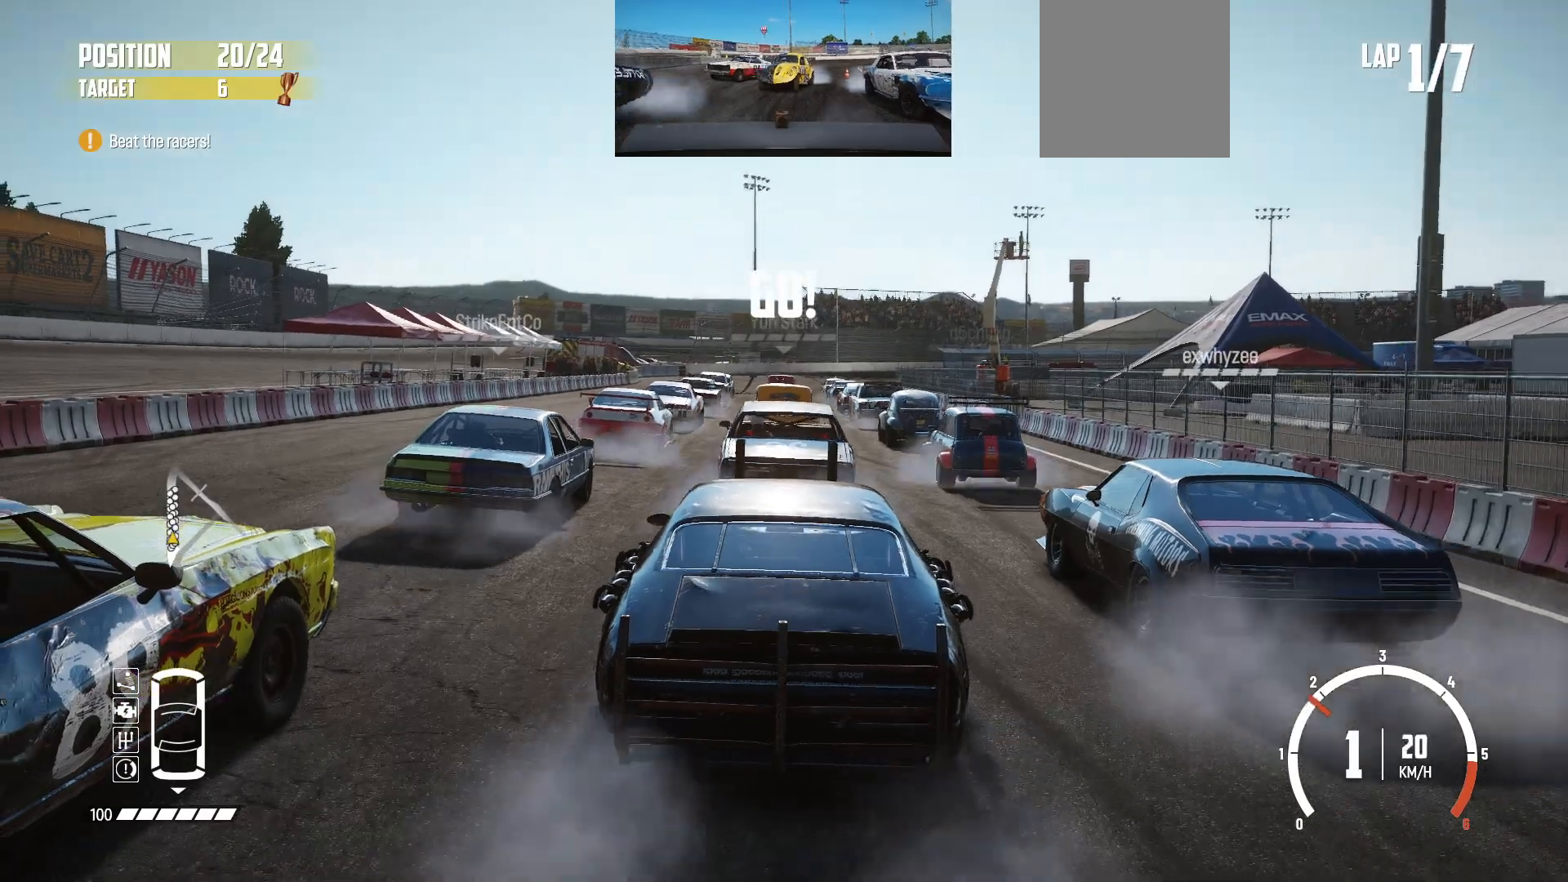
{"buttons": ["R2"], "left_stick": "center", "events": [[83, "left_stick", "center"], [300, "left_stick", "left"], [450, "left_stick", "center"]]}
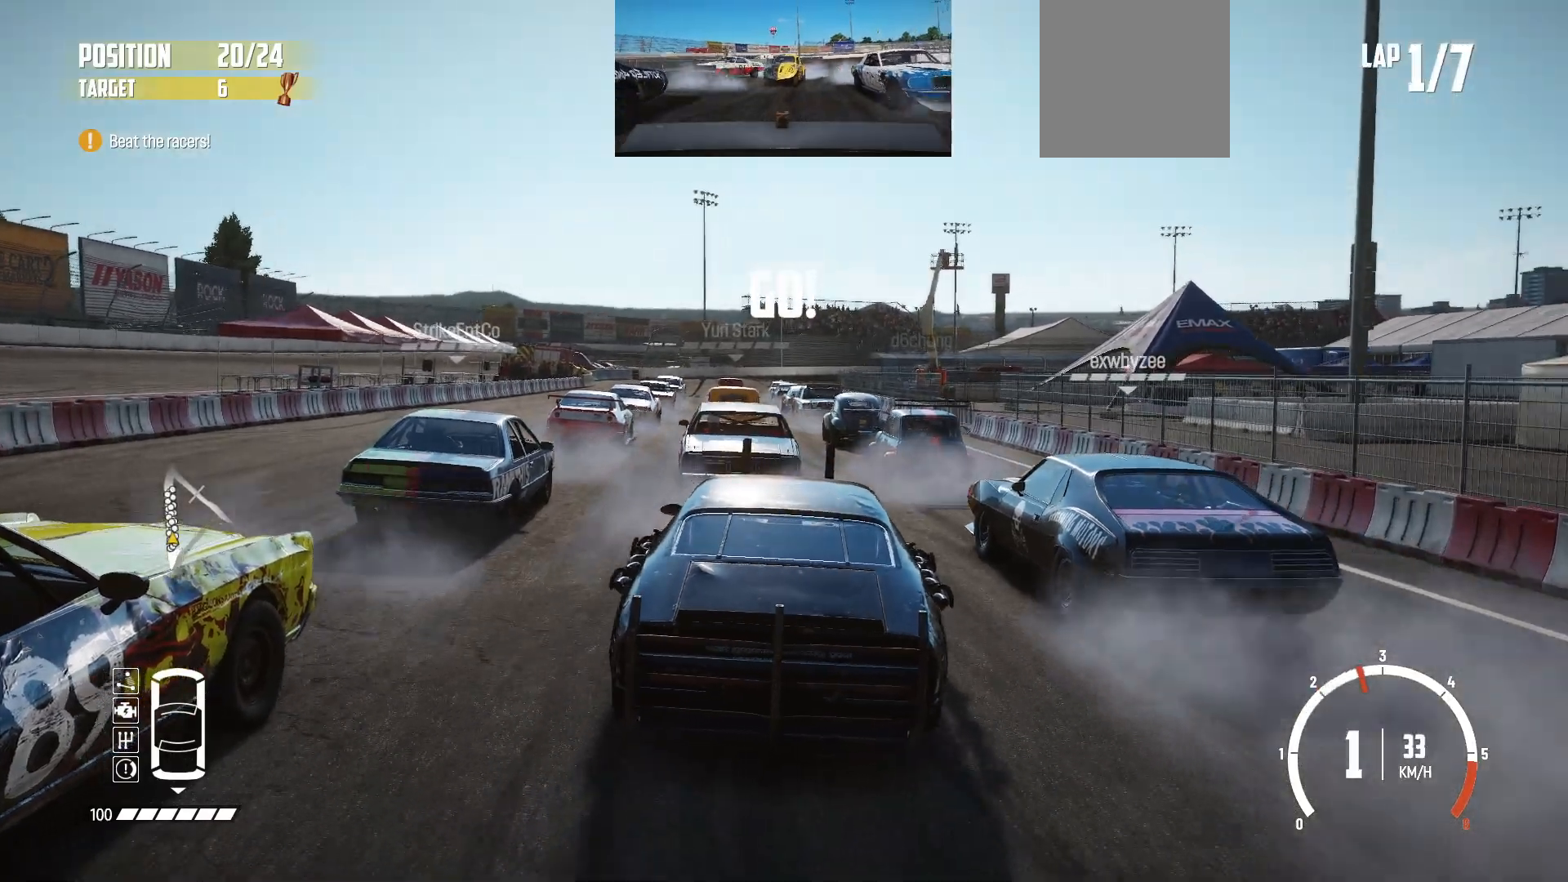
{"buttons": ["R2"], "left_stick": "right", "events": [[450, "left_stick", "right"]]}
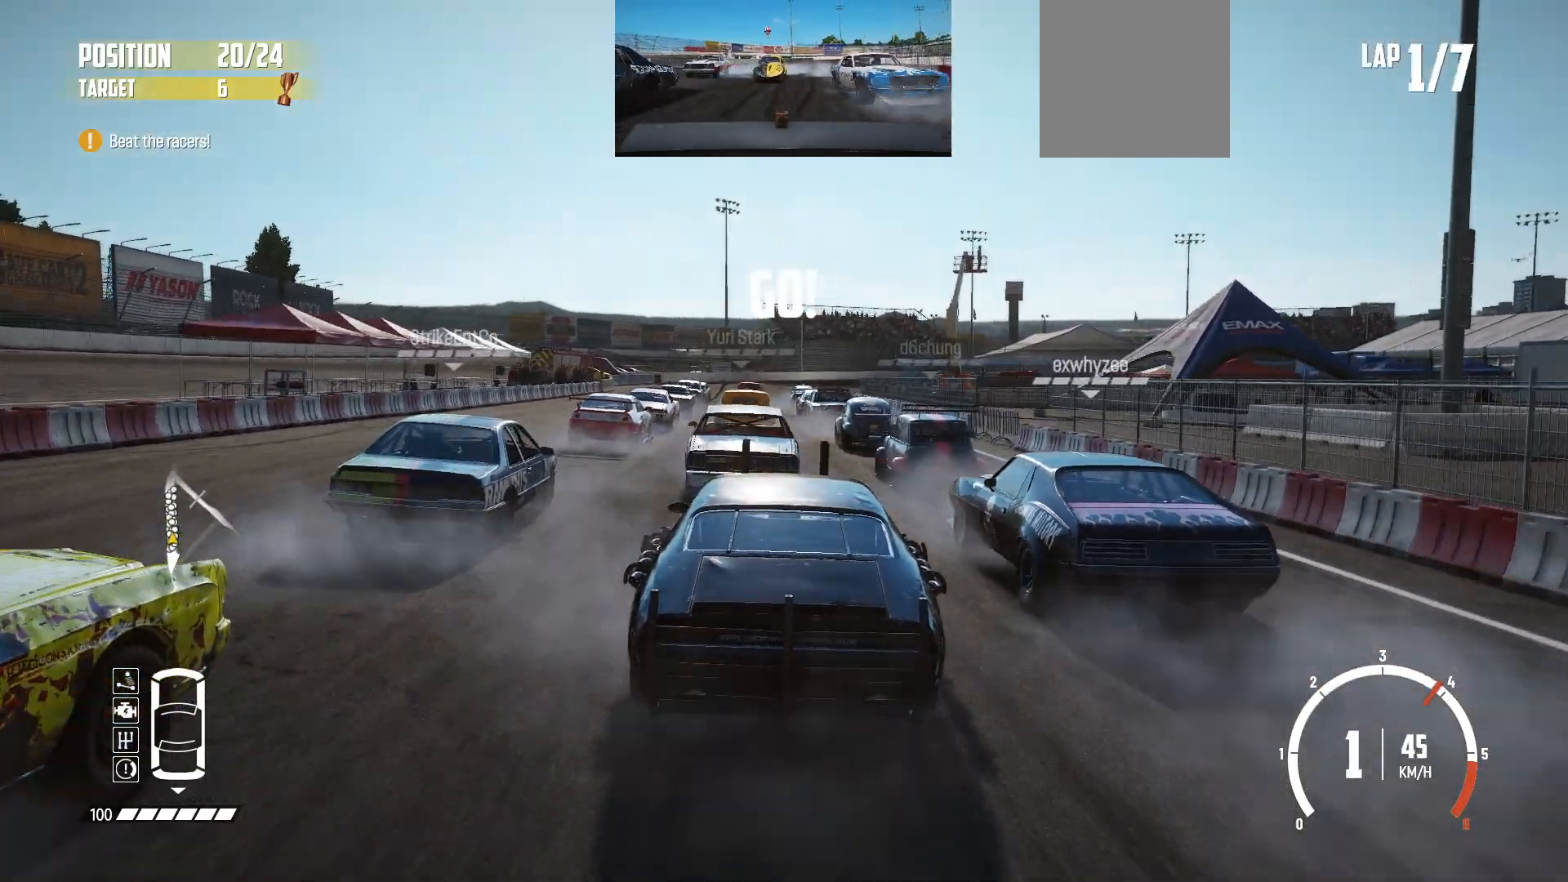
{"buttons": ["R2"], "left_stick": "center", "events": [[50, "left_stick", "center"]]}
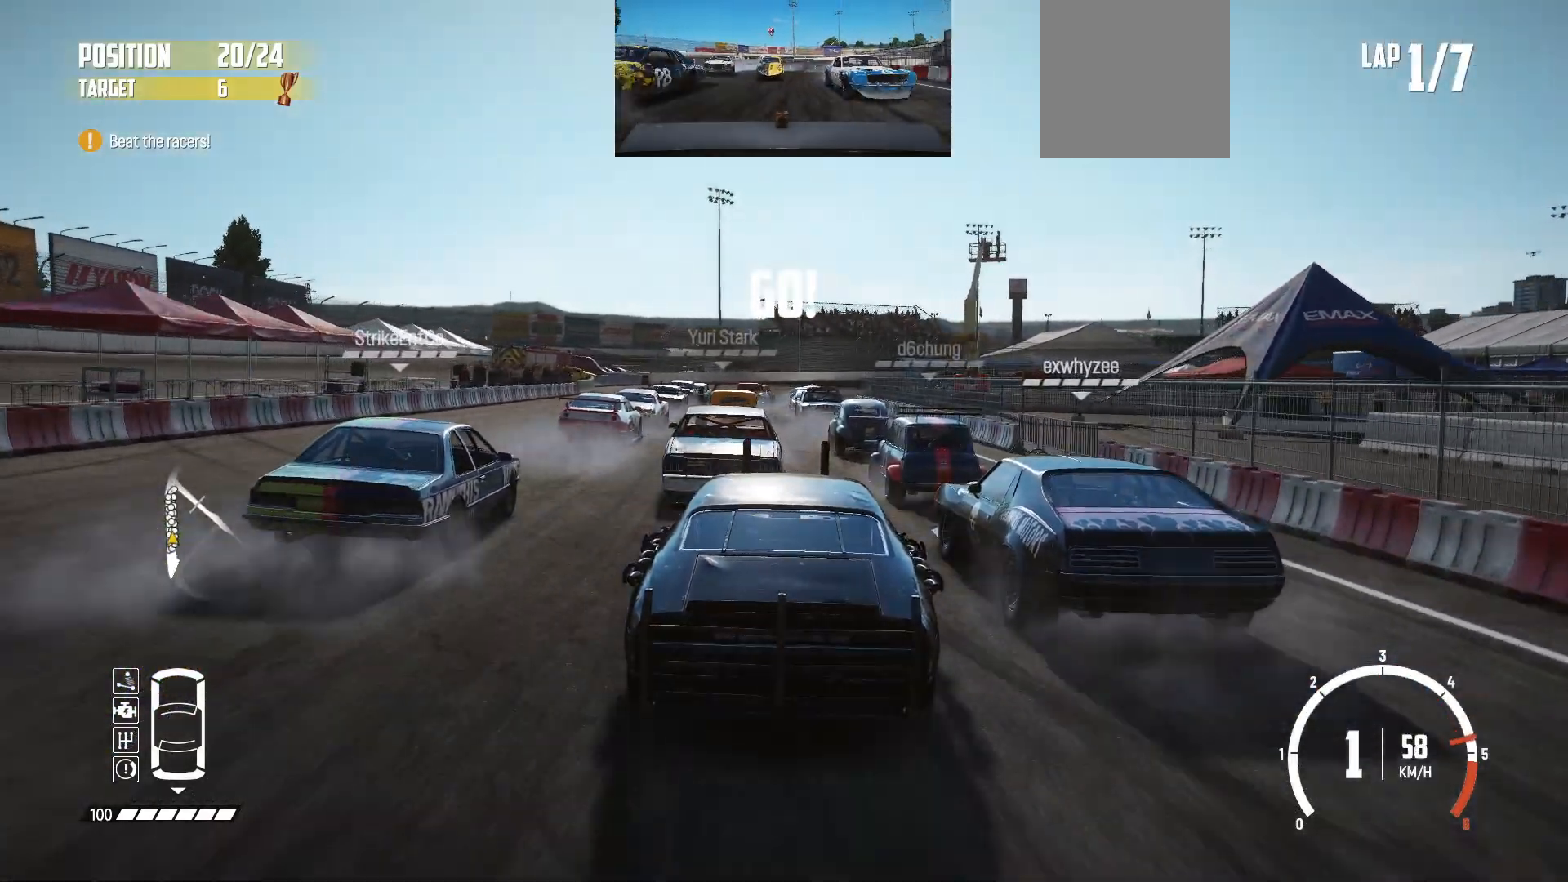
{"buttons": ["R2"], "left_stick": "left", "events": [[33, "left_stick", "right"], [150, "left_stick", "center"], [450, "left_stick", "left"]]}
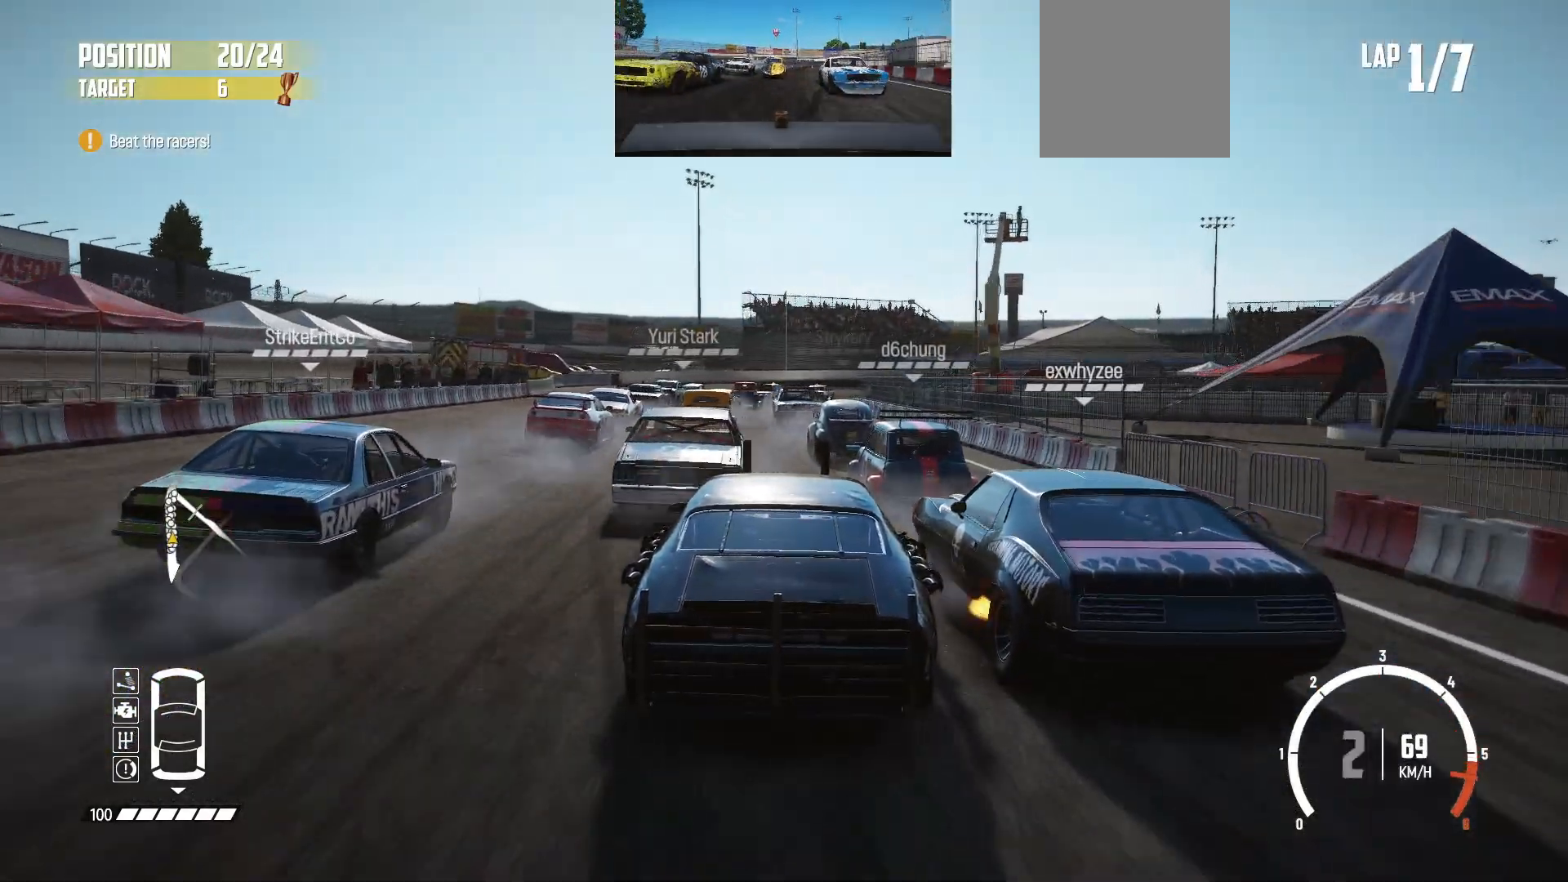
{"buttons": ["R2"], "left_stick": "left", "events": [[100, "left_stick", "center"], [450, "left_stick", "left"]]}
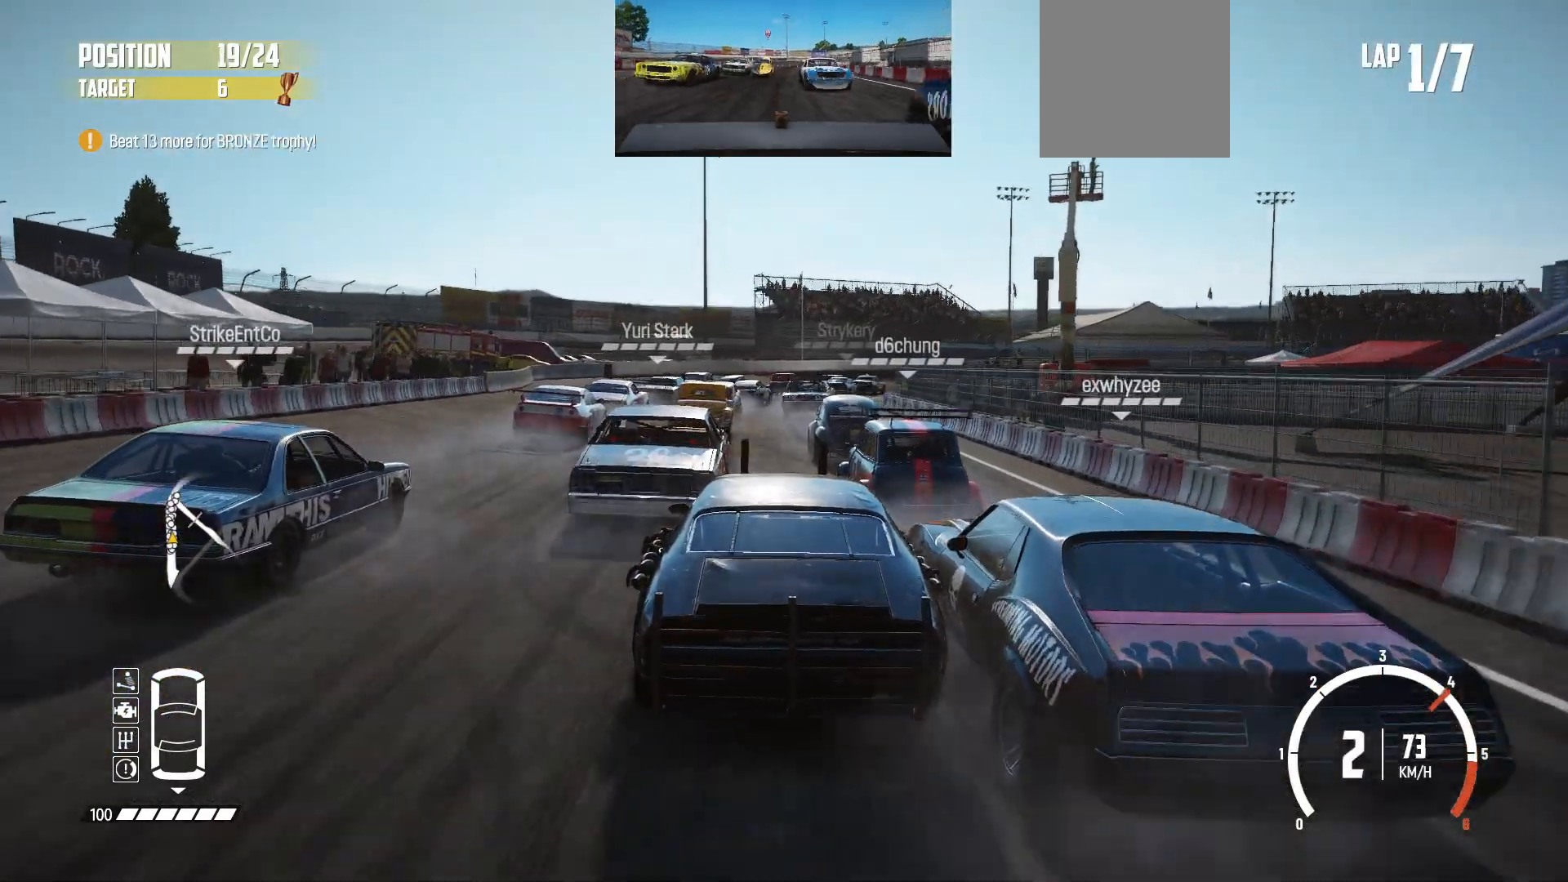
{"buttons": ["R2"], "left_stick": "left", "events": [[50, "left_stick", "center"], [250, "left_stick", "left"], [350, "left_stick", "center"], [483, "left_stick", "left"]]}
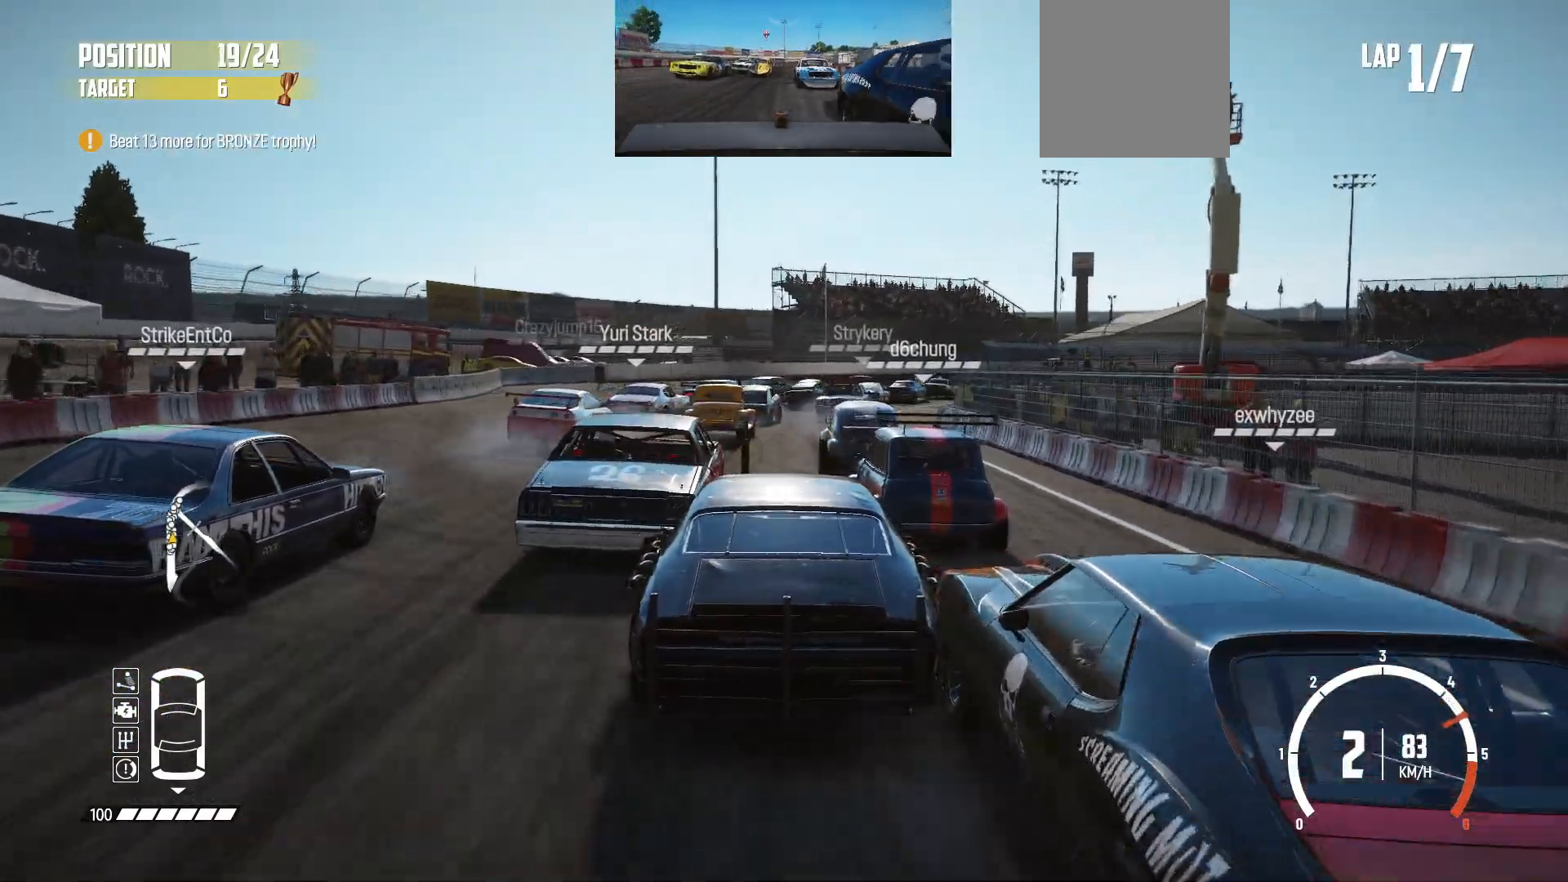
{"buttons": ["R2"], "left_stick": "center", "events": [[100, "left_stick", "center"]]}
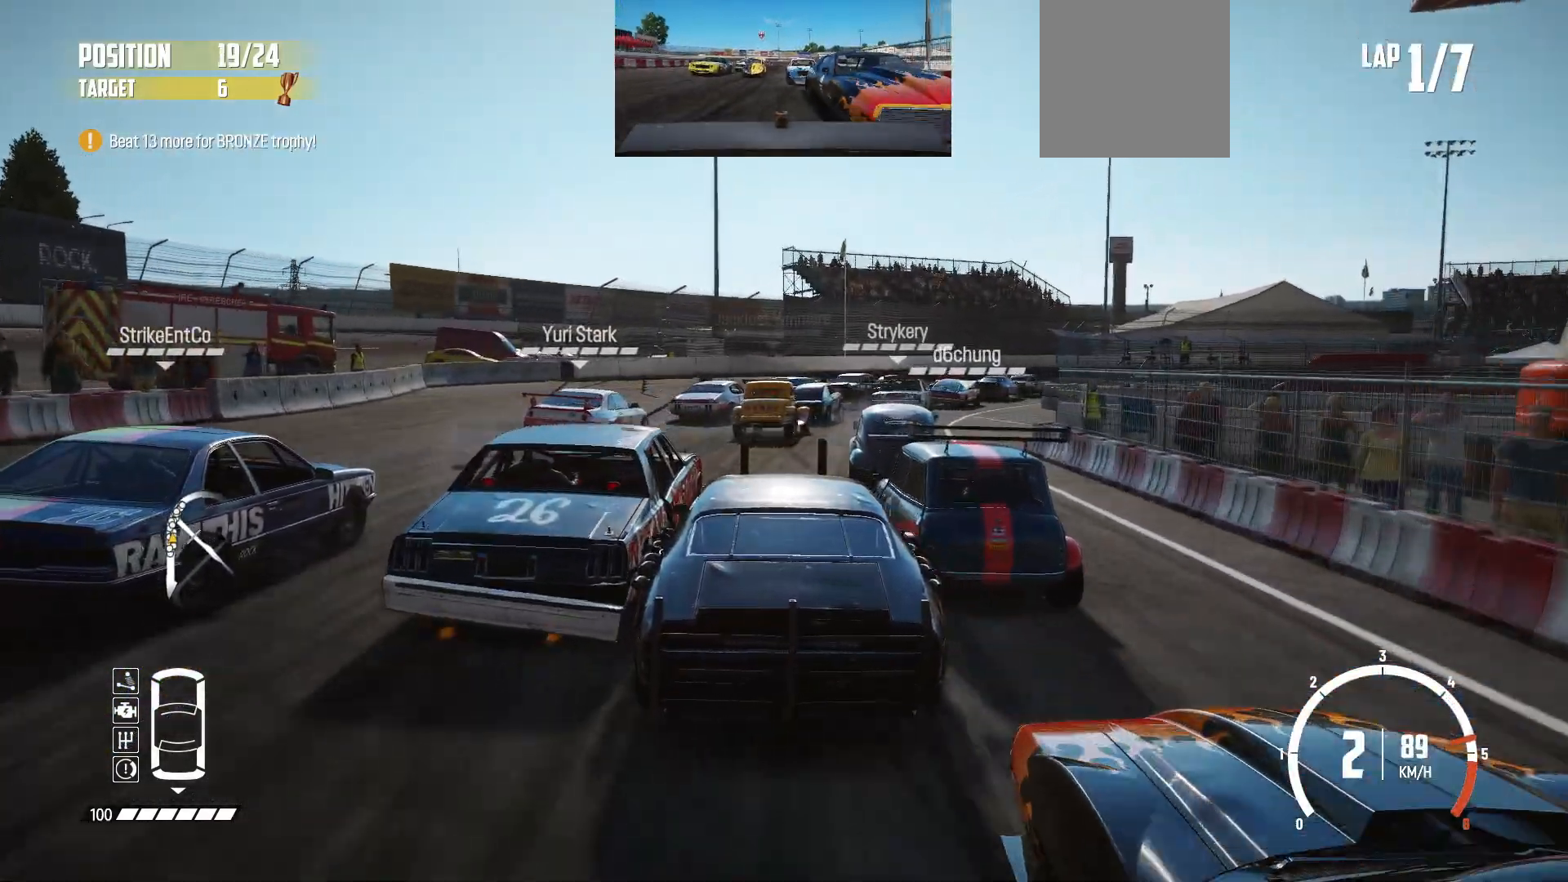
{"buttons": ["R2"], "left_stick": "right", "events": [[150, "left_stick", "right"]]}
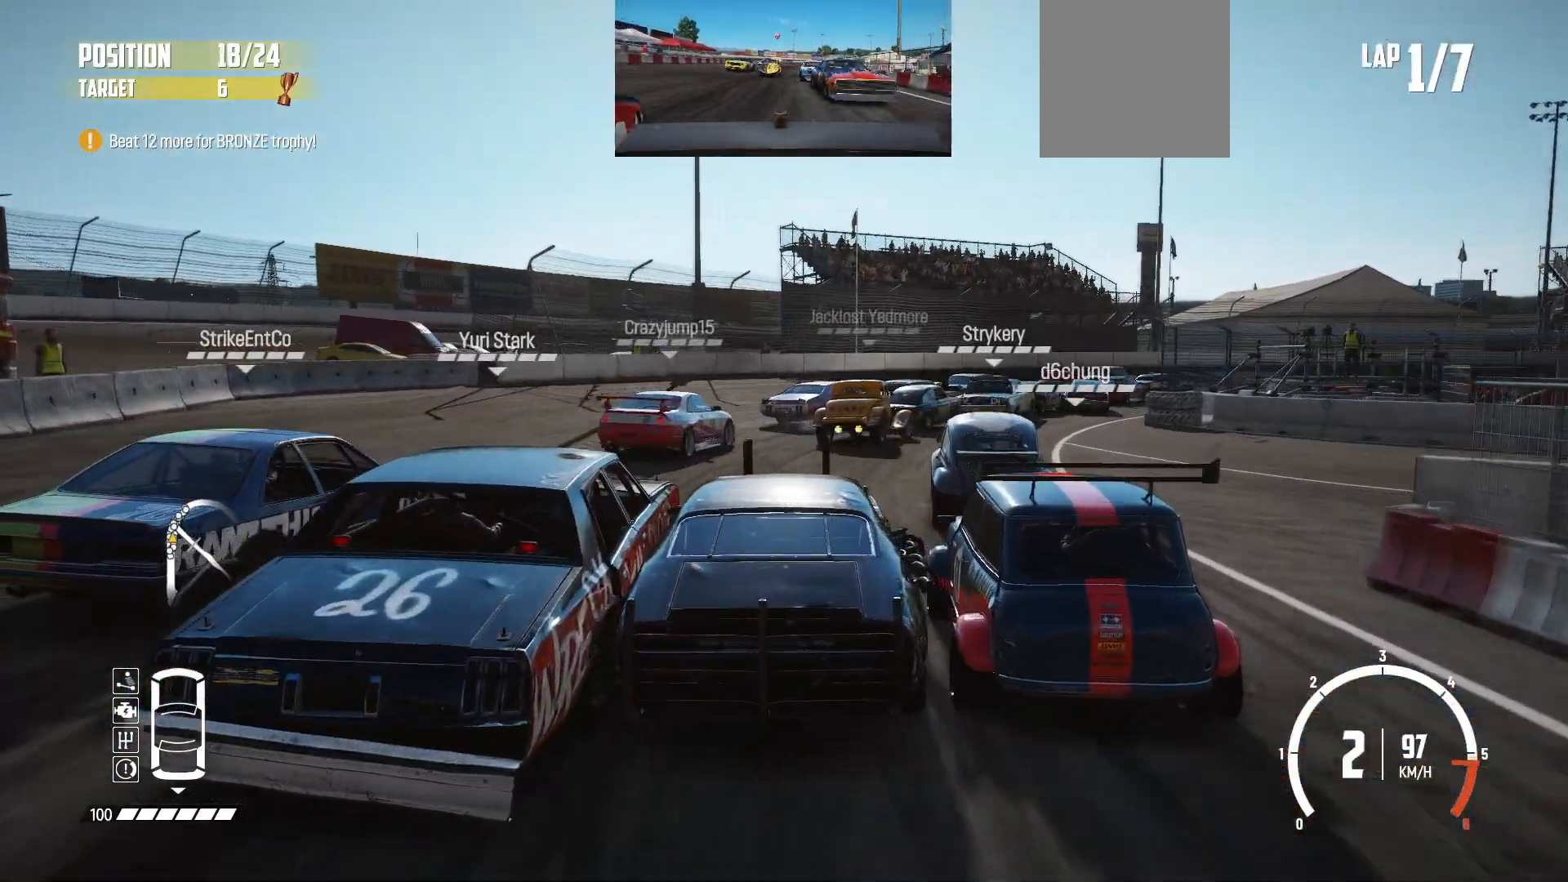
{"buttons": ["R2"], "left_stick": "right", "events": [[200, "left_stick", "center"], [350, "left_stick", "right"]]}
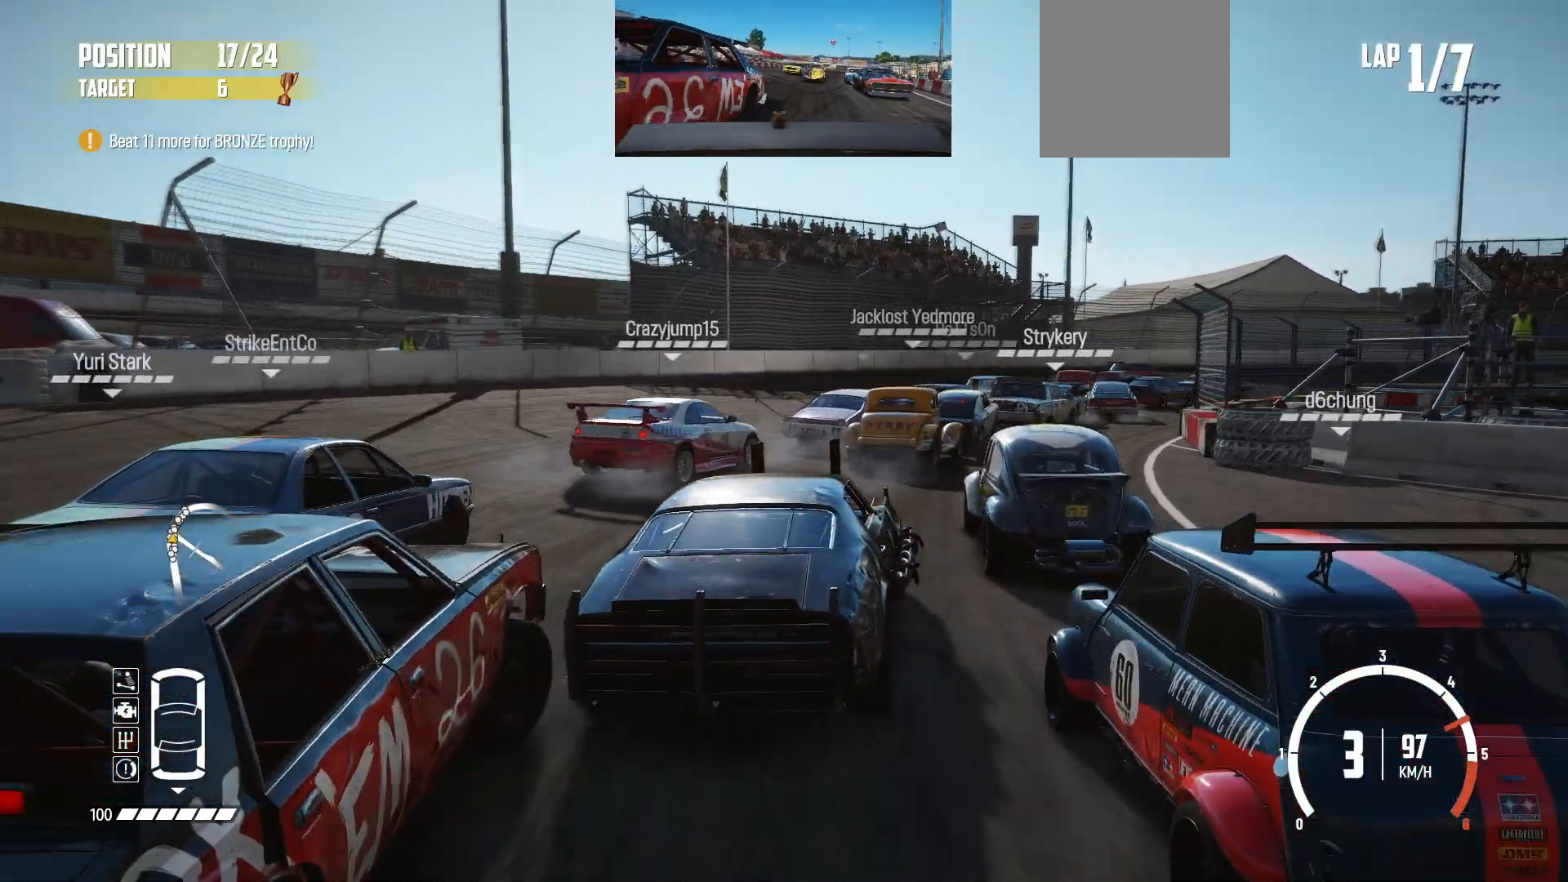
{"buttons": ["R2"], "left_stick": "right", "events": []}
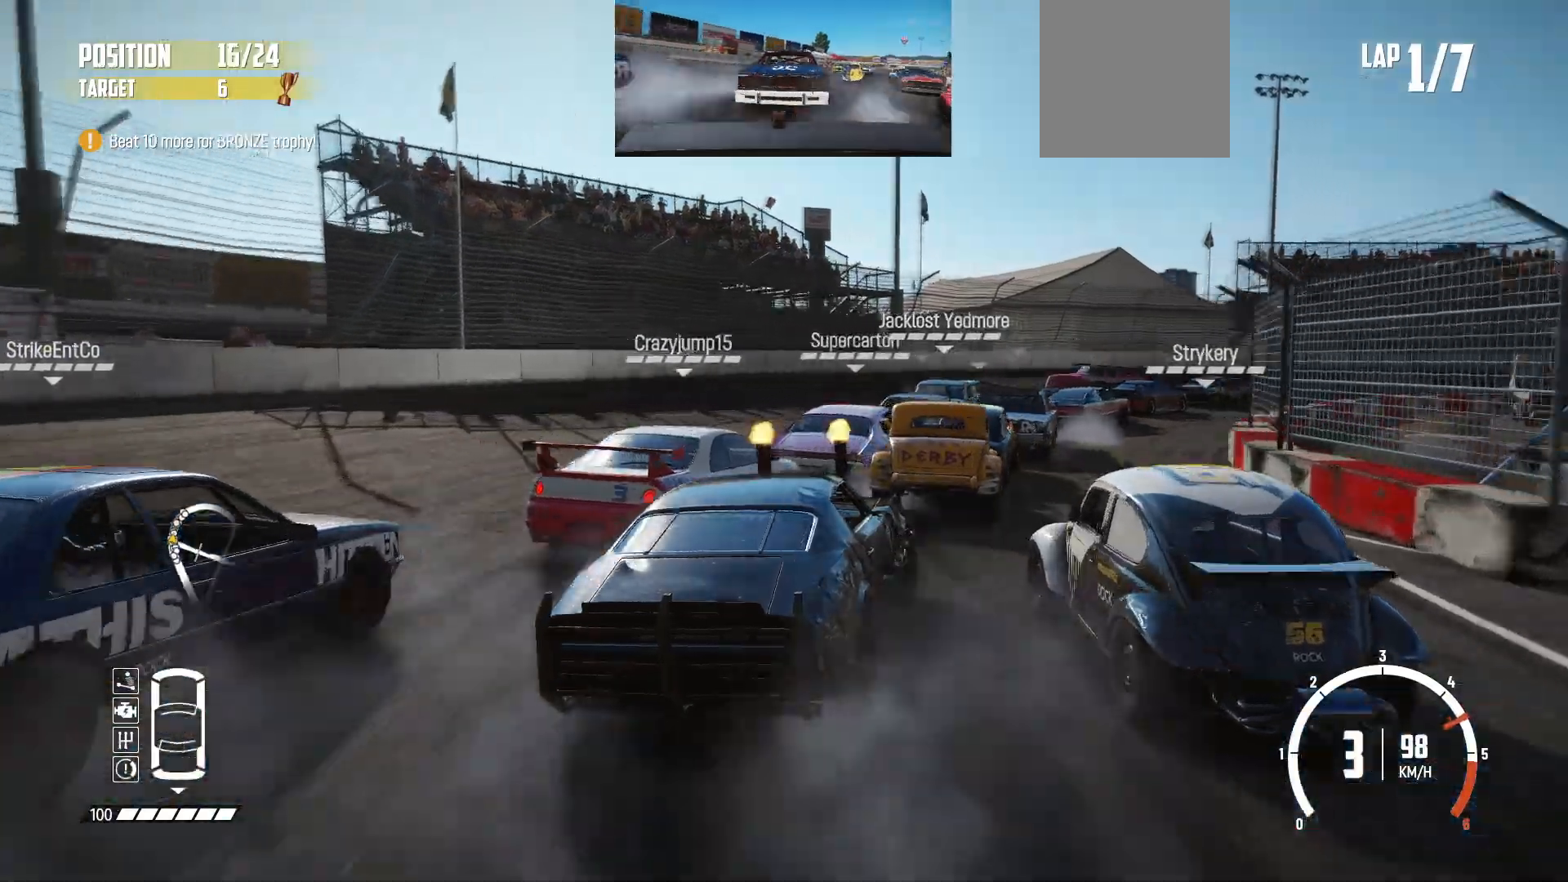
{"buttons": ["R2"], "left_stick": "left", "events": [[50, "left_stick", "center"], [100, "left_stick", "right"], [200, "R2", "up"], [250, "R2", "down"], [350, "R2", "up"], [433, "R2", "down"], [433, "left_stick", "center"], [500, "left_stick", "left"]]}
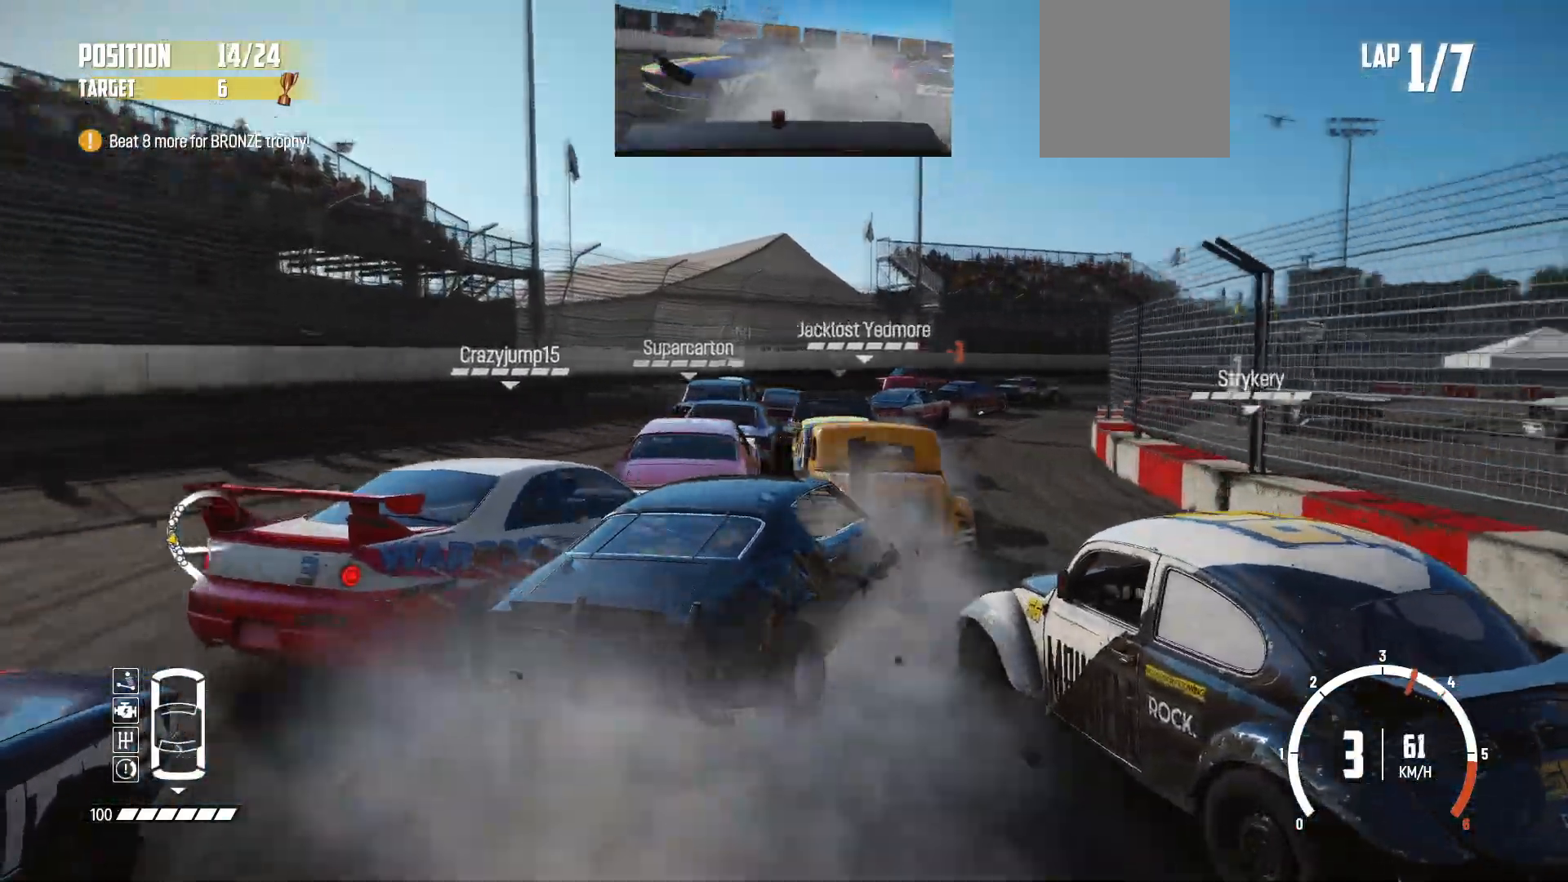
{"buttons": ["R2"], "left_stick": "left", "events": [[50, "R2", "up"], [100, "R2", "down"], [383, "left_stick", "center"], [500, "left_stick", "left"]]}
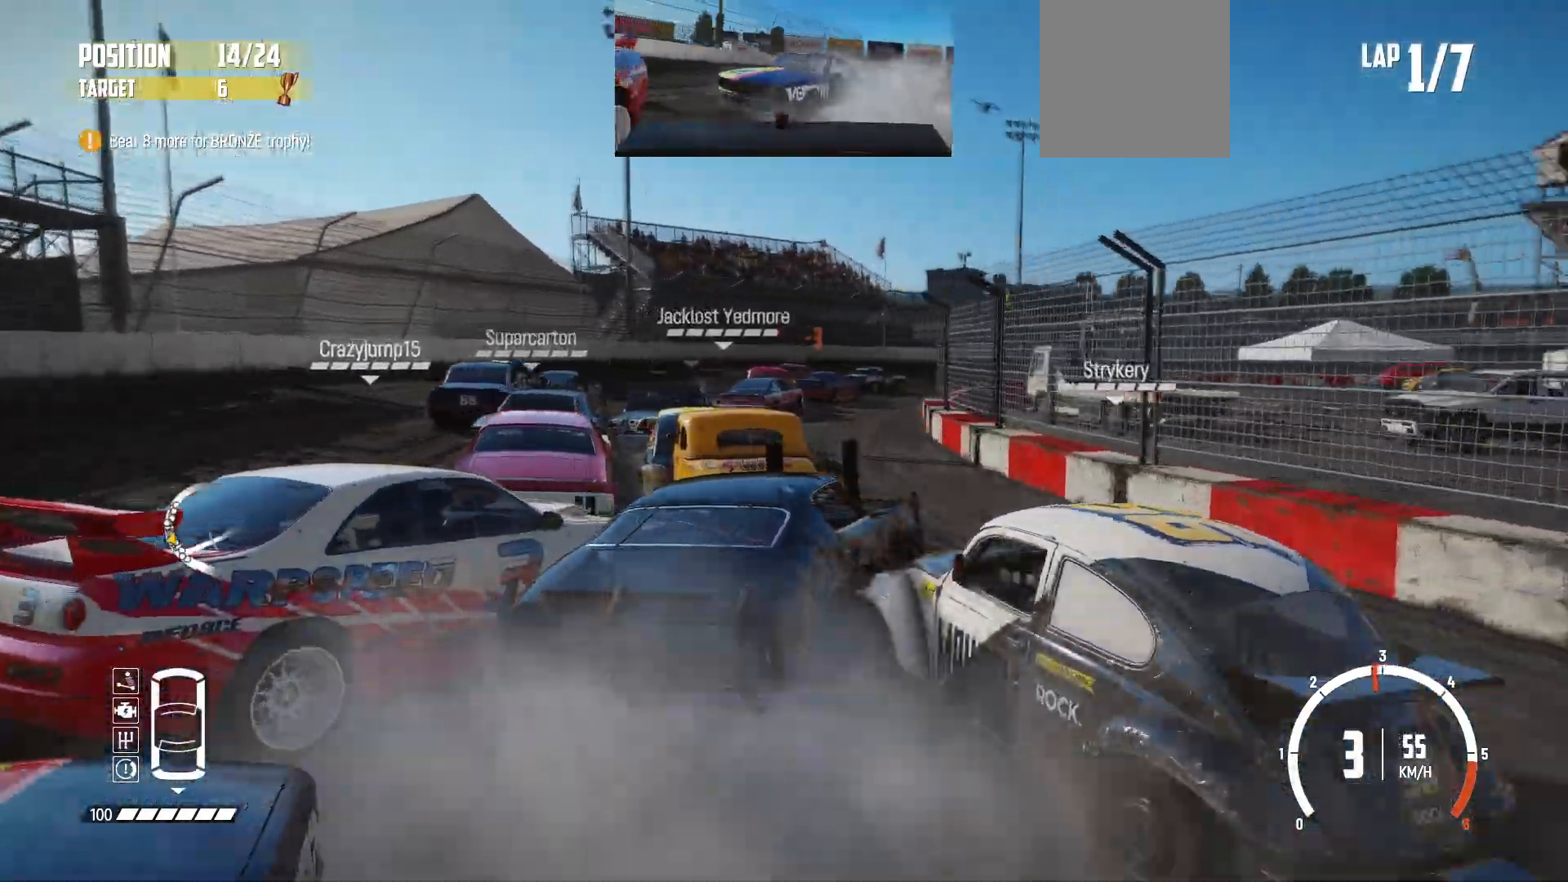
{"buttons": ["R2"], "left_stick": "center", "events": [[150, "left_stick", "center"], [250, "left_stick", "left"], [500, "left_stick", "center"]]}
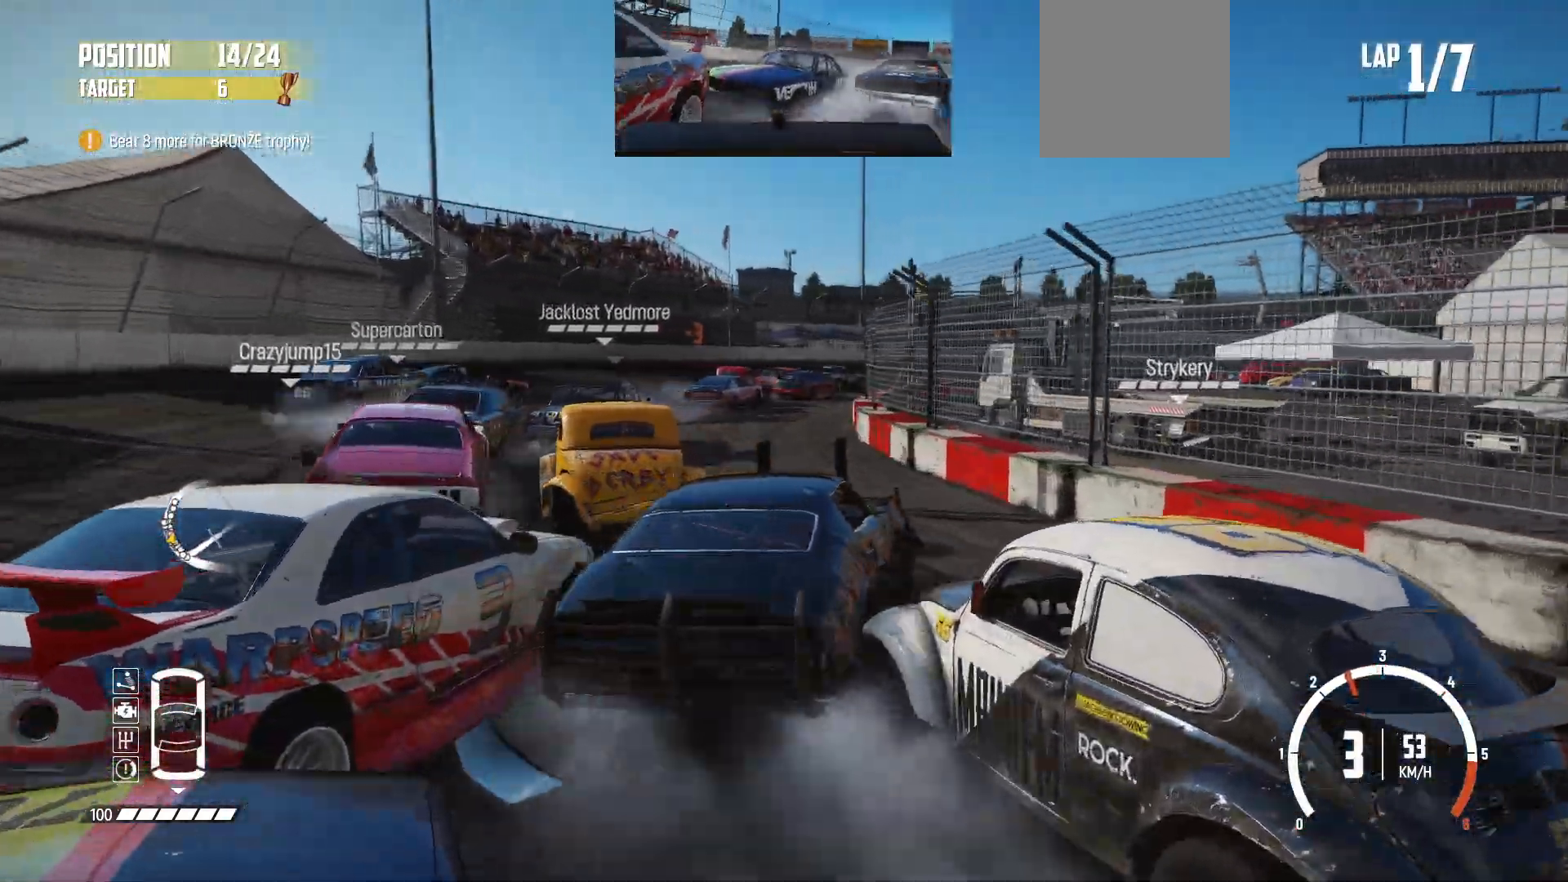
{"buttons": ["R2"], "left_stick": "center", "events": [[50, "left_stick", "left"], [250, "left_stick", "center"], [400, "left_stick", "left"], [500, "left_stick", "center"]]}
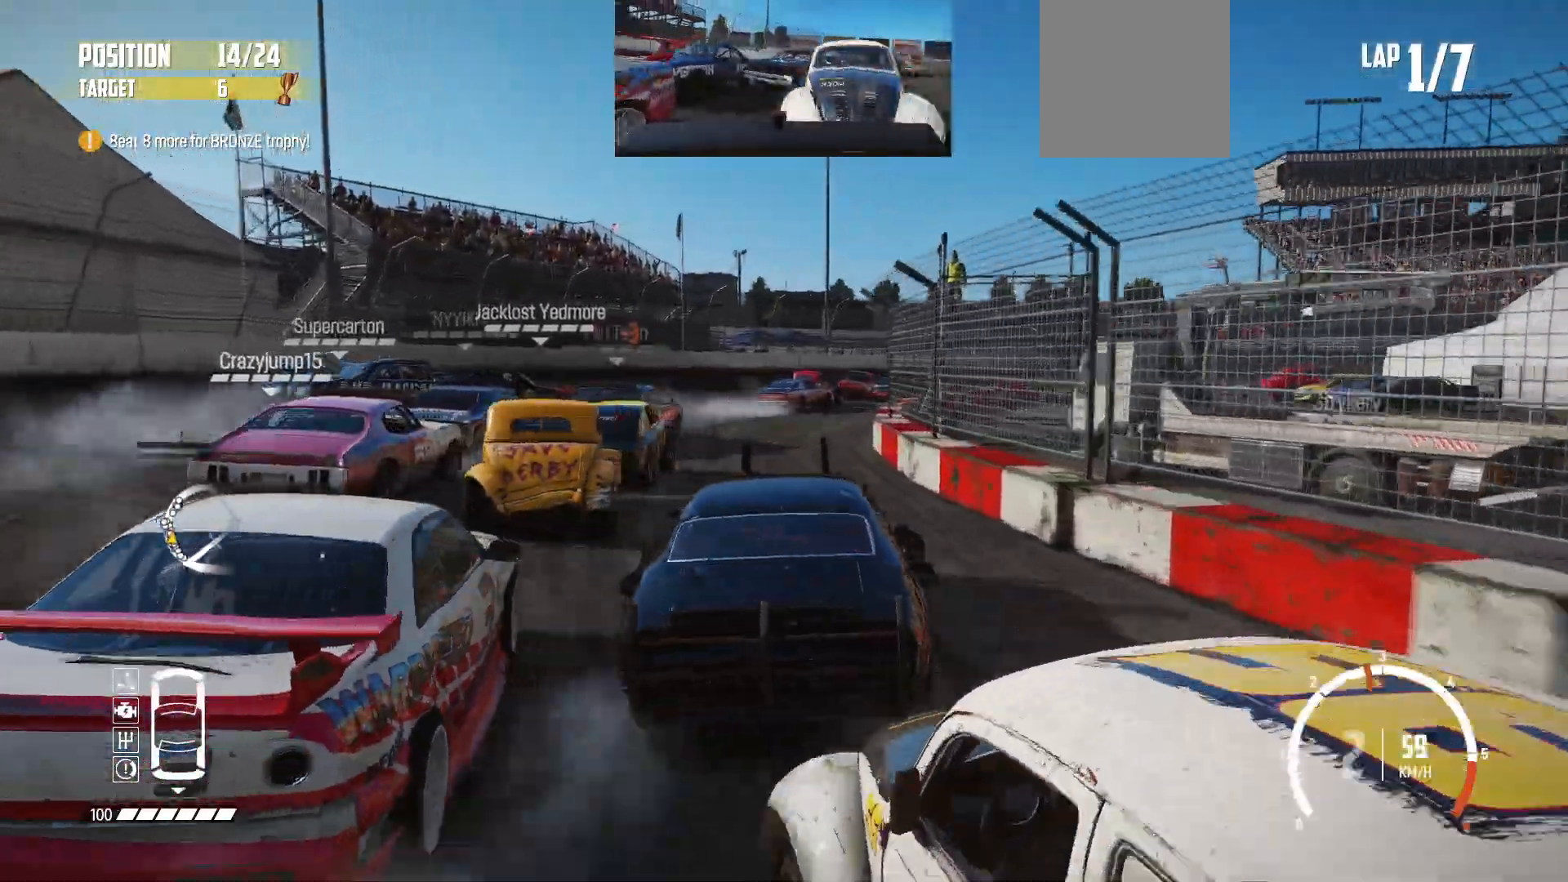
{"buttons": ["R2"], "left_stick": "right", "events": [[350, "left_stick", "right"]]}
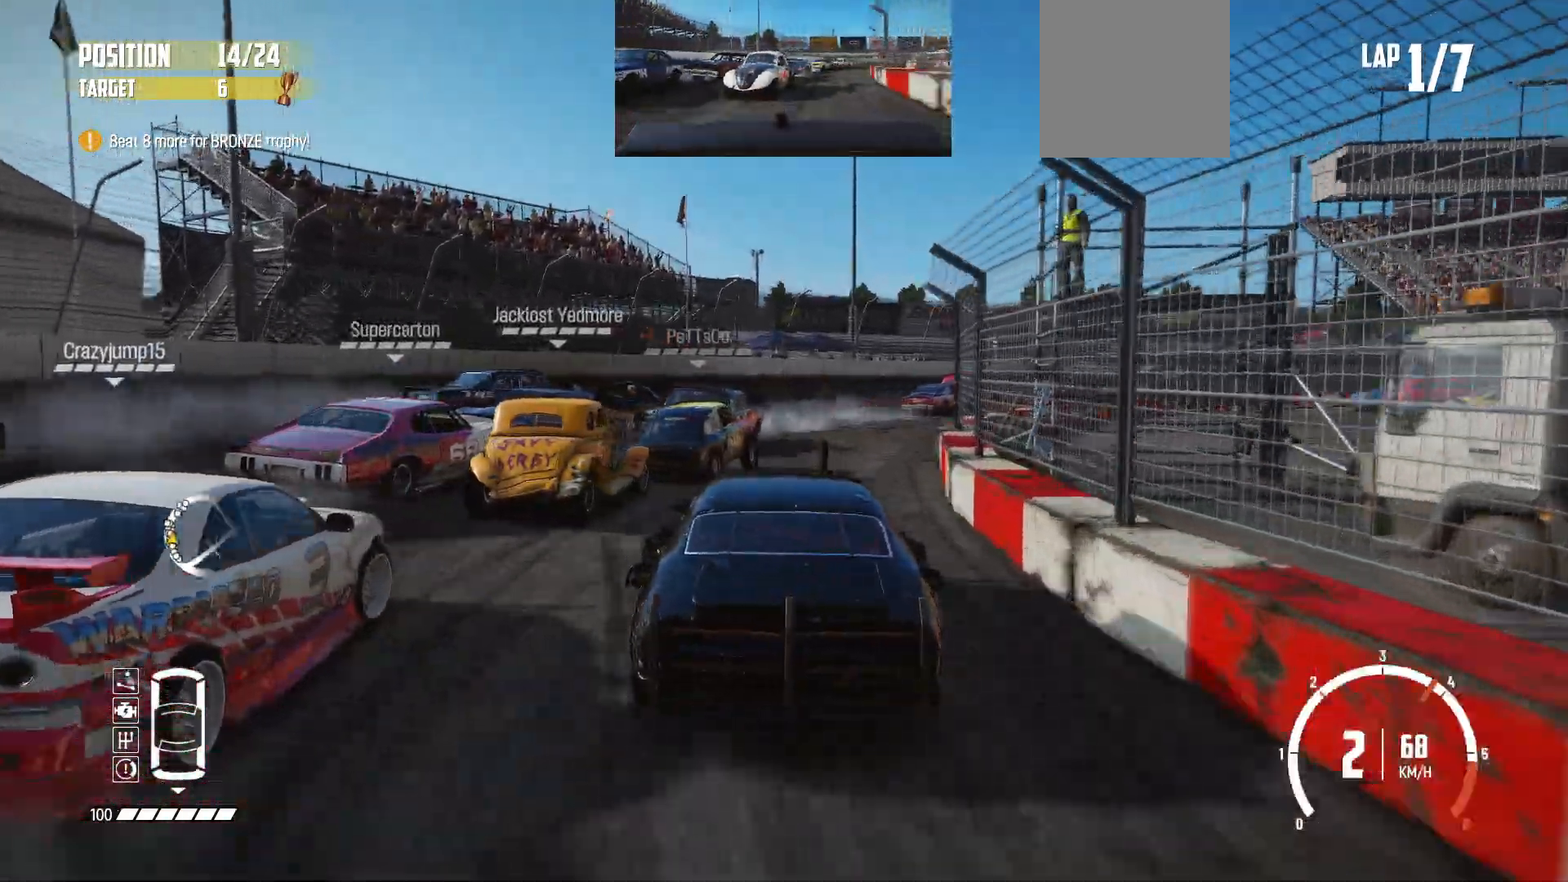
{"buttons": ["R2"], "left_stick": "right", "events": [[250, "left_stick", "center"], [500, "left_stick", "right"]]}
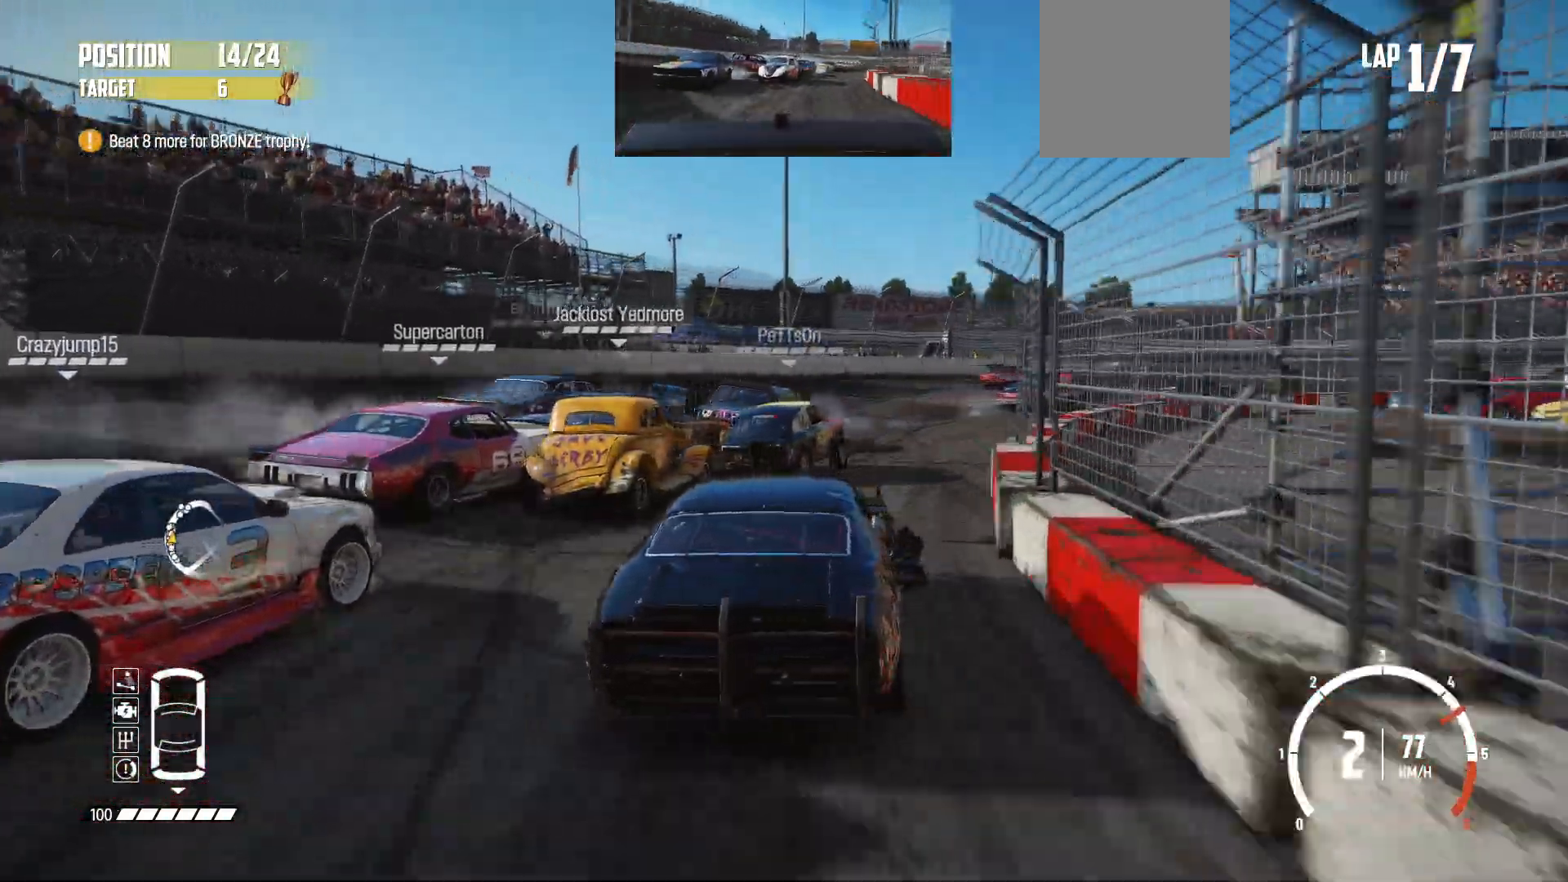
{"buttons": ["R2"], "left_stick": "right", "events": []}
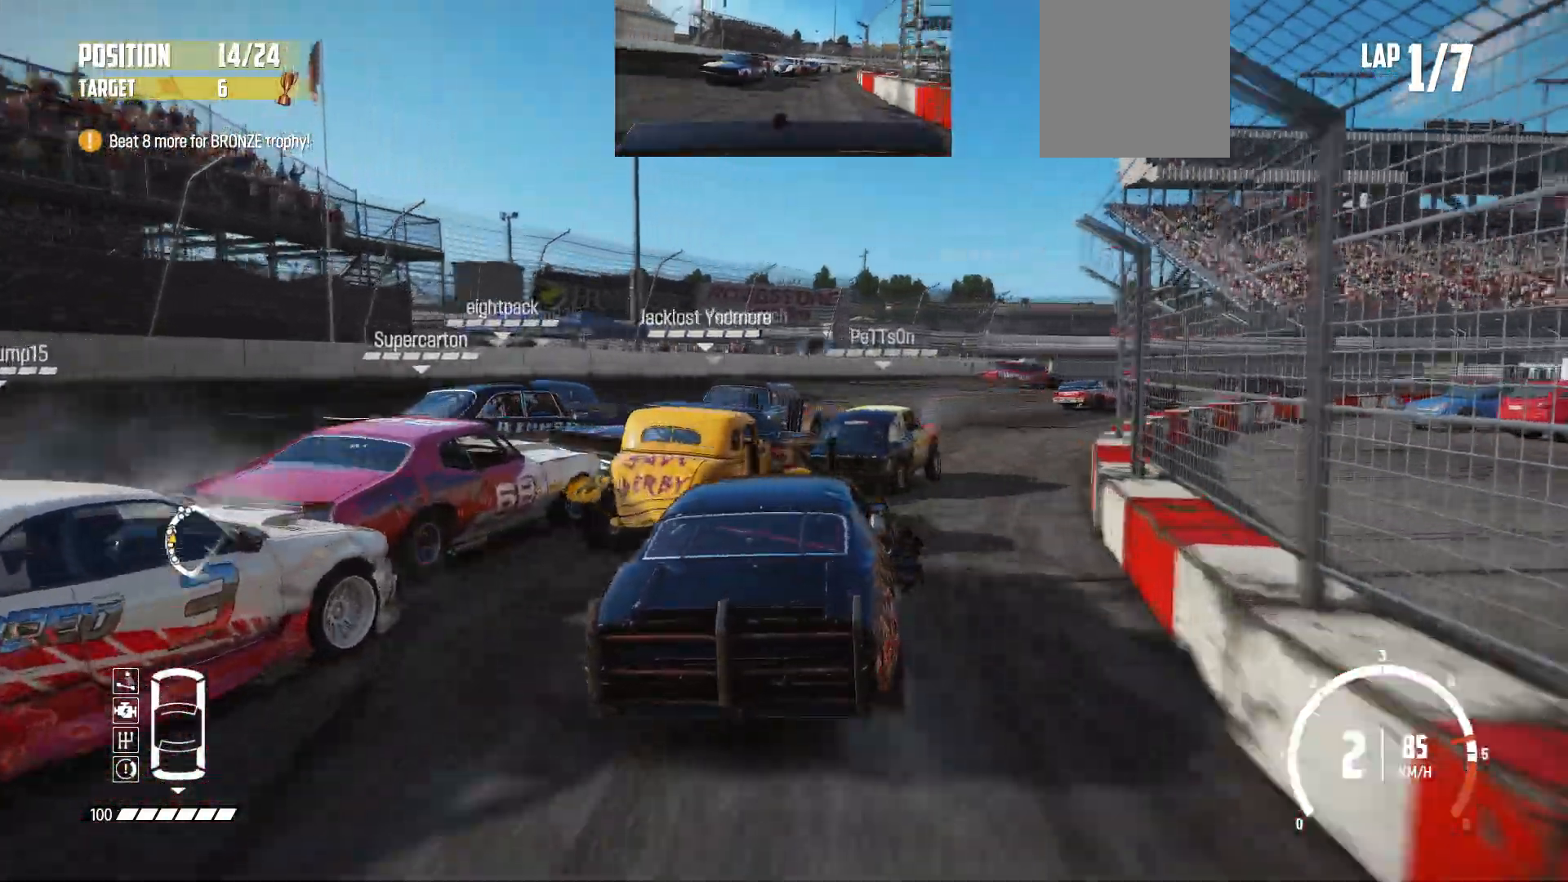
{"buttons": ["R2"], "left_stick": "center", "events": [[150, "R2", "up"], [400, "R2", "down"], [450, "left_stick", "center"]]}
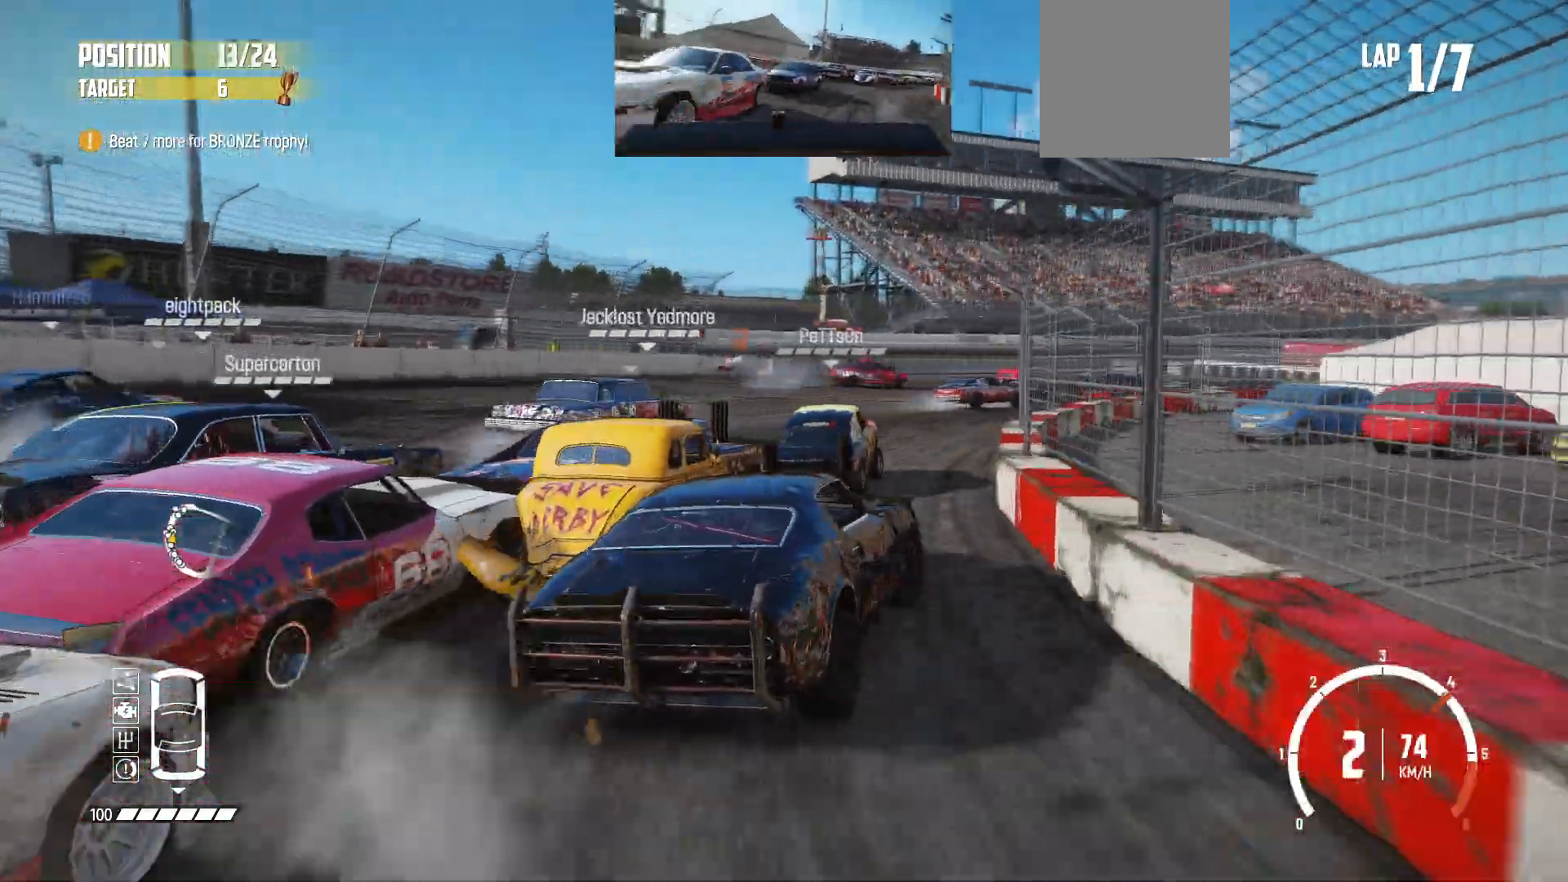
{"buttons": ["R2"], "left_stick": "center", "events": [[33, "left_stick", "left"], [50, "R2", "up"], [100, "R2", "down"], [233, "R2", "up"], [283, "R2", "down"], [500, "left_stick", "center"]]}
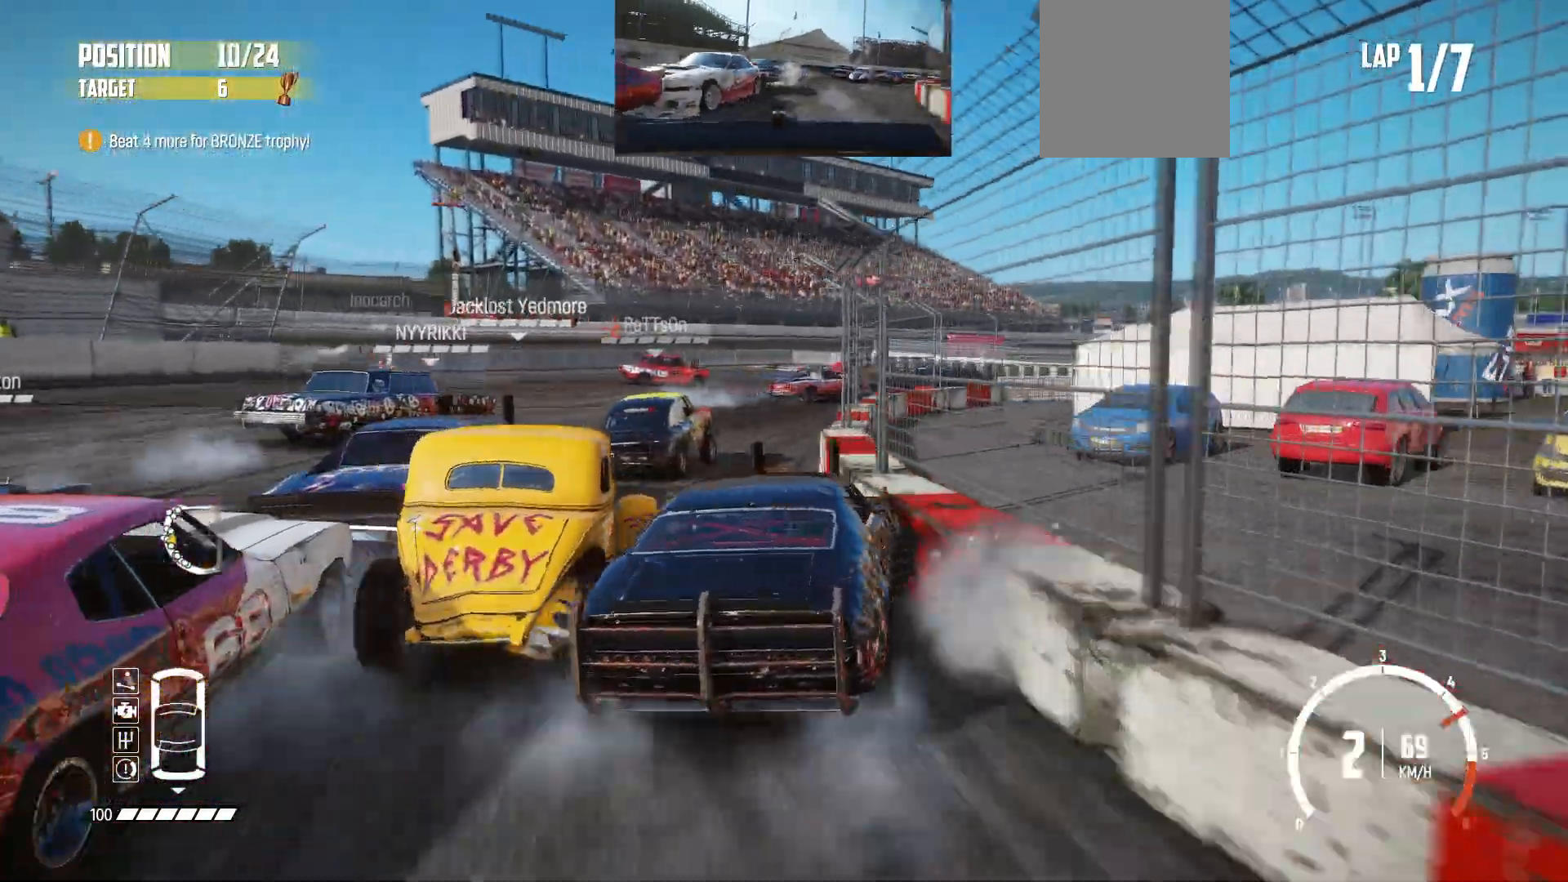
{"buttons": ["R2"], "left_stick": "right", "events": [[100, "R2", "up"], [100, "left_stick", "left"], [133, "R2", "down"], [233, "left_stick", "center"], [350, "left_stick", "right"], [450, "R2", "up"], [500, "R2", "down"]]}
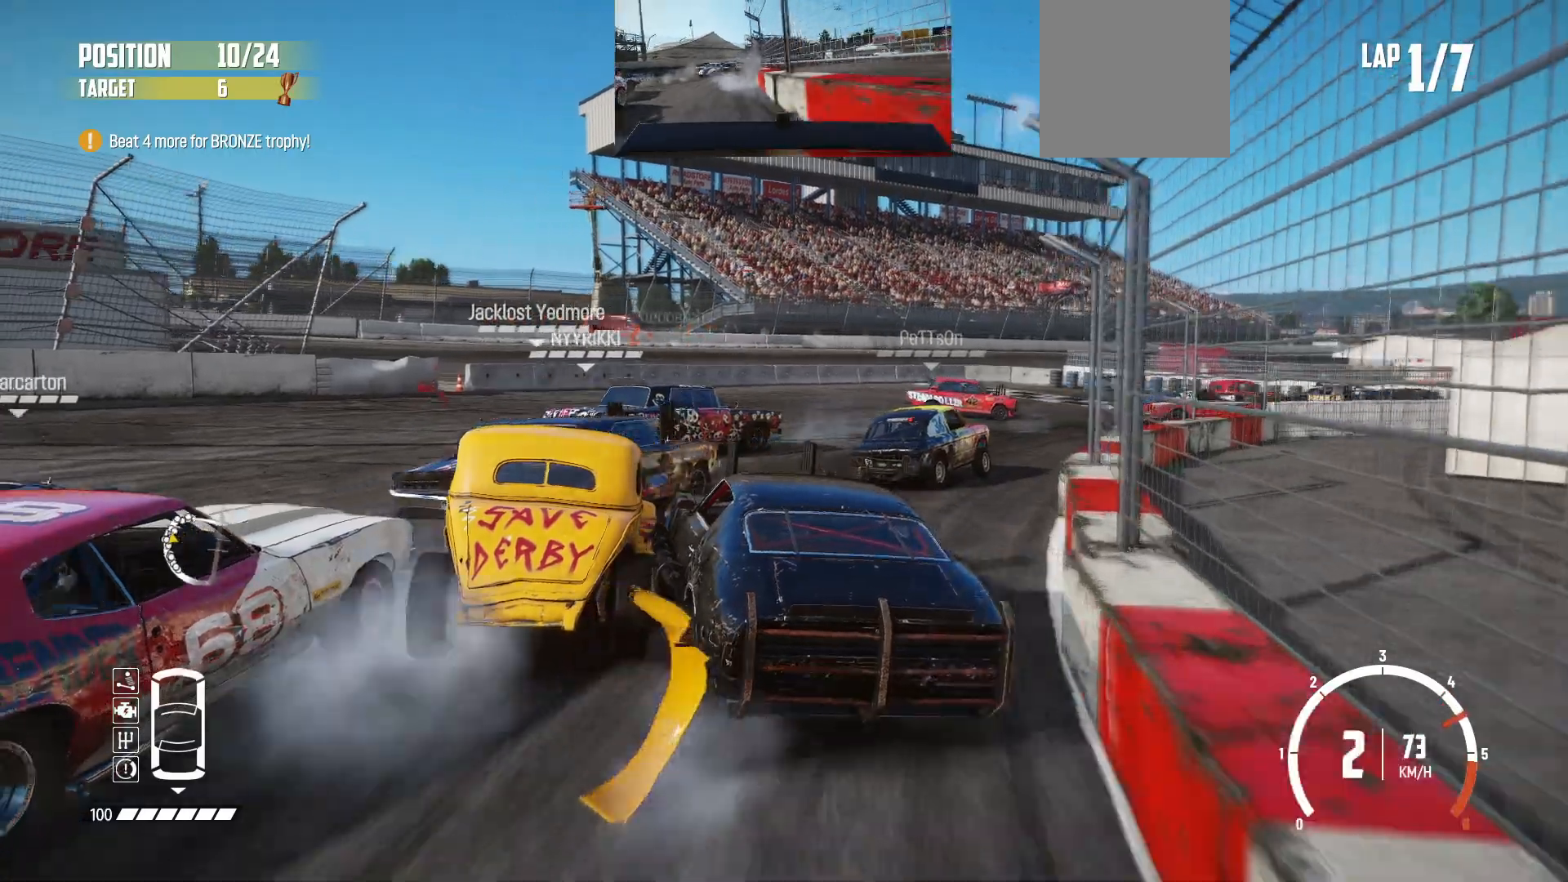
{"buttons": [], "left_stick": "right", "events": [[133, "R2", "up"], [200, "R2", "down"], [250, "R2", "up"], [350, "R2", "down"], [483, "R2", "up"]]}
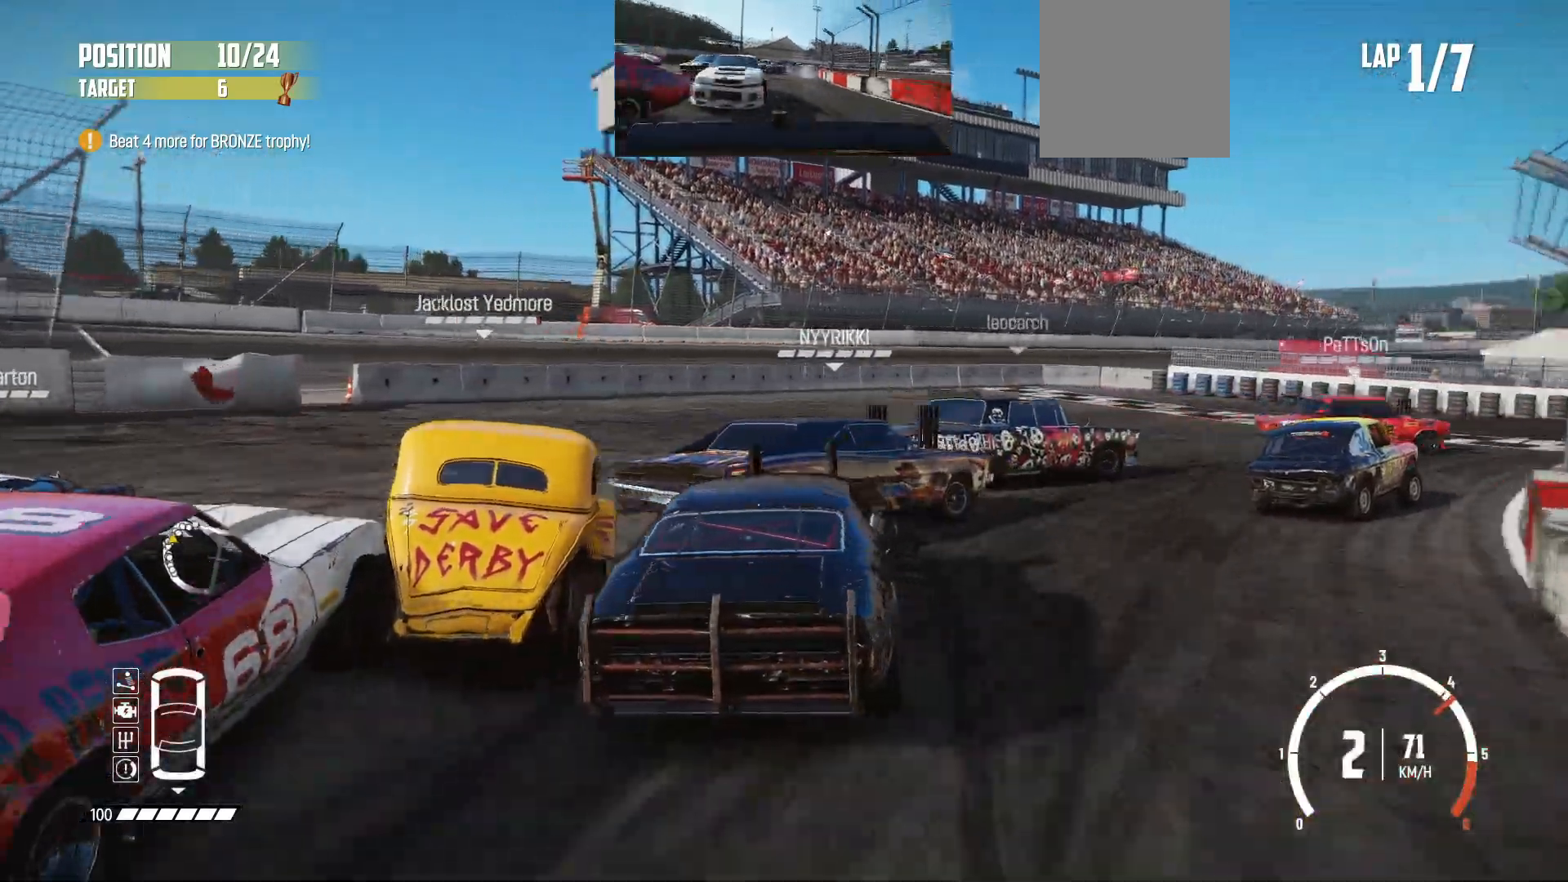
{"buttons": [], "left_stick": "right", "events": [[50, "R2", "down"], [150, "R2", "up"], [350, "R2", "down"], [500, "R2", "up"]]}
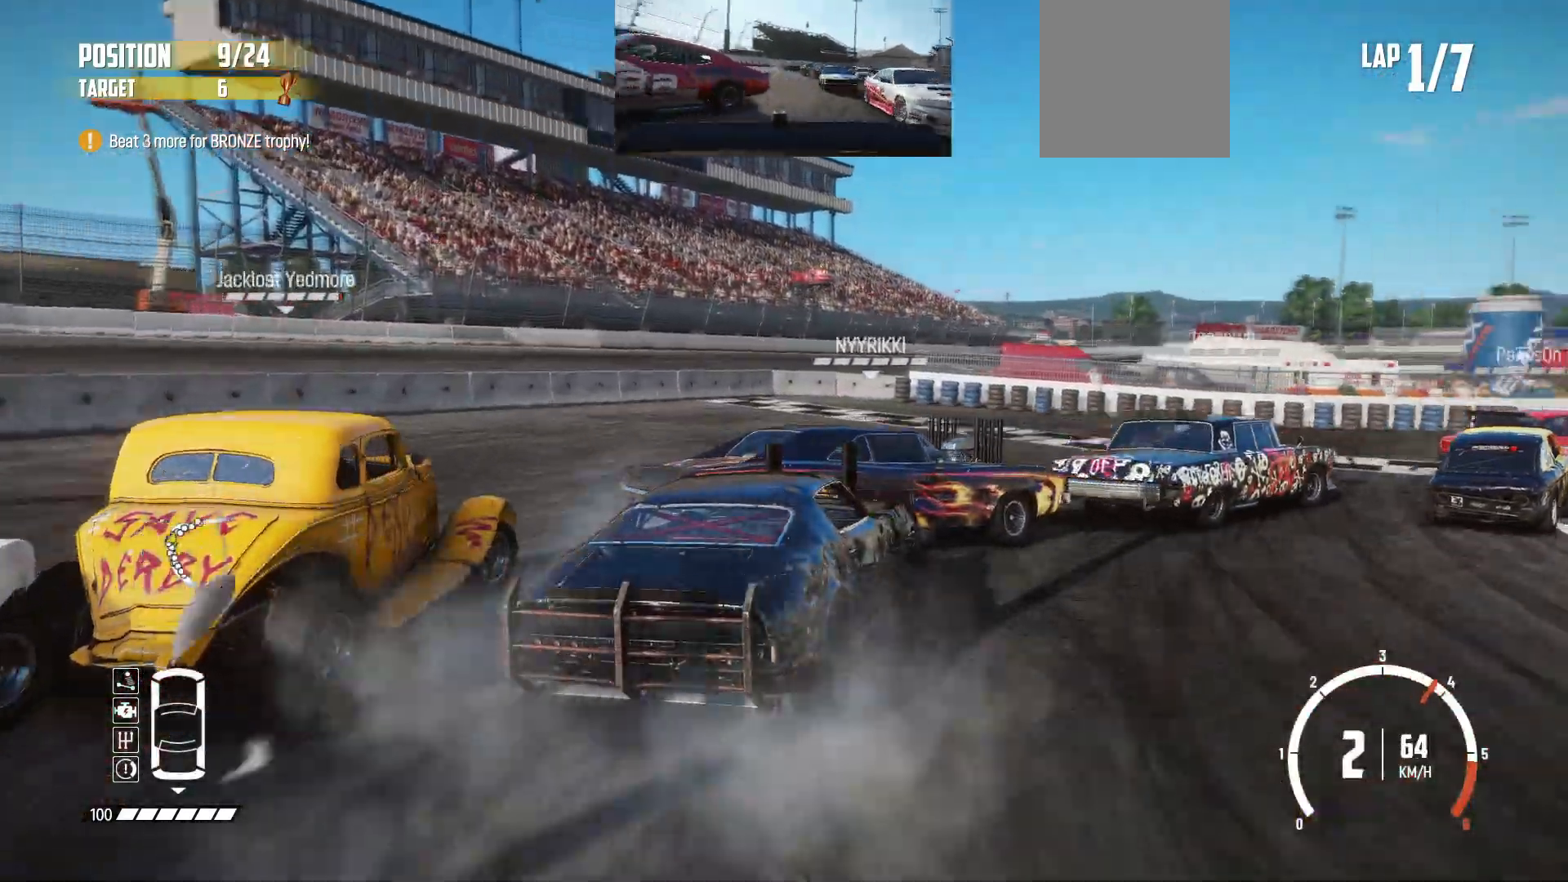
{"buttons": ["R2"], "left_stick": "center", "events": [[50, "R2", "down"], [150, "R2", "up"], [250, "R2", "down"], [350, "R2", "up"], [400, "left_stick", "center"], [433, "R2", "down"]]}
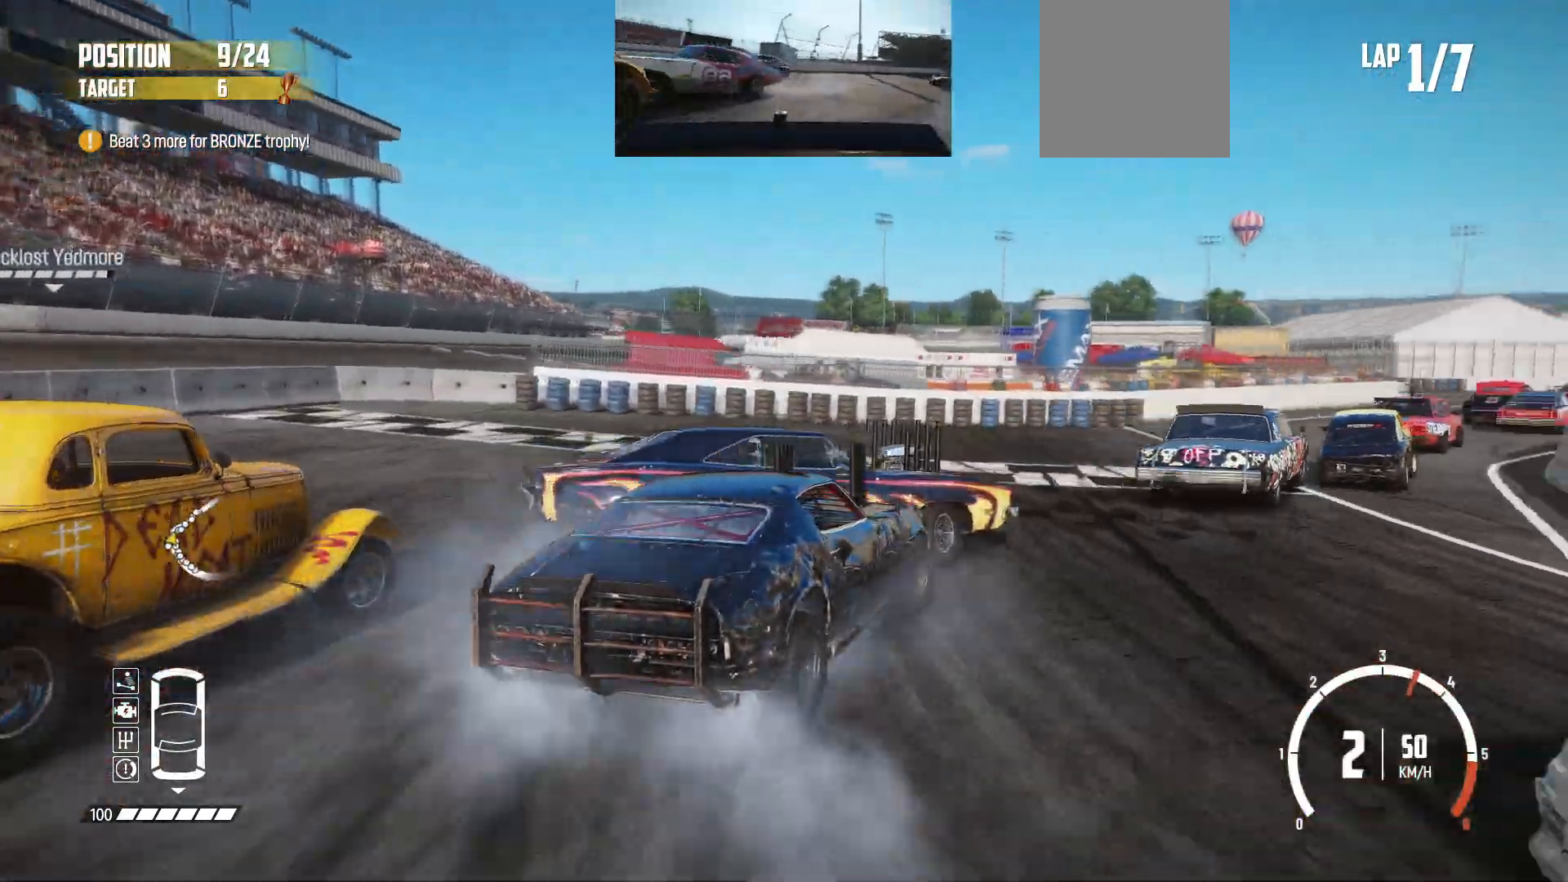
{"buttons": ["R2"], "left_stick": "center", "events": [[50, "R2", "up"], [100, "R2", "down"], [233, "R2", "up"], [283, "R2", "down"], [433, "R2", "up"], [450, "R2", "down"]]}
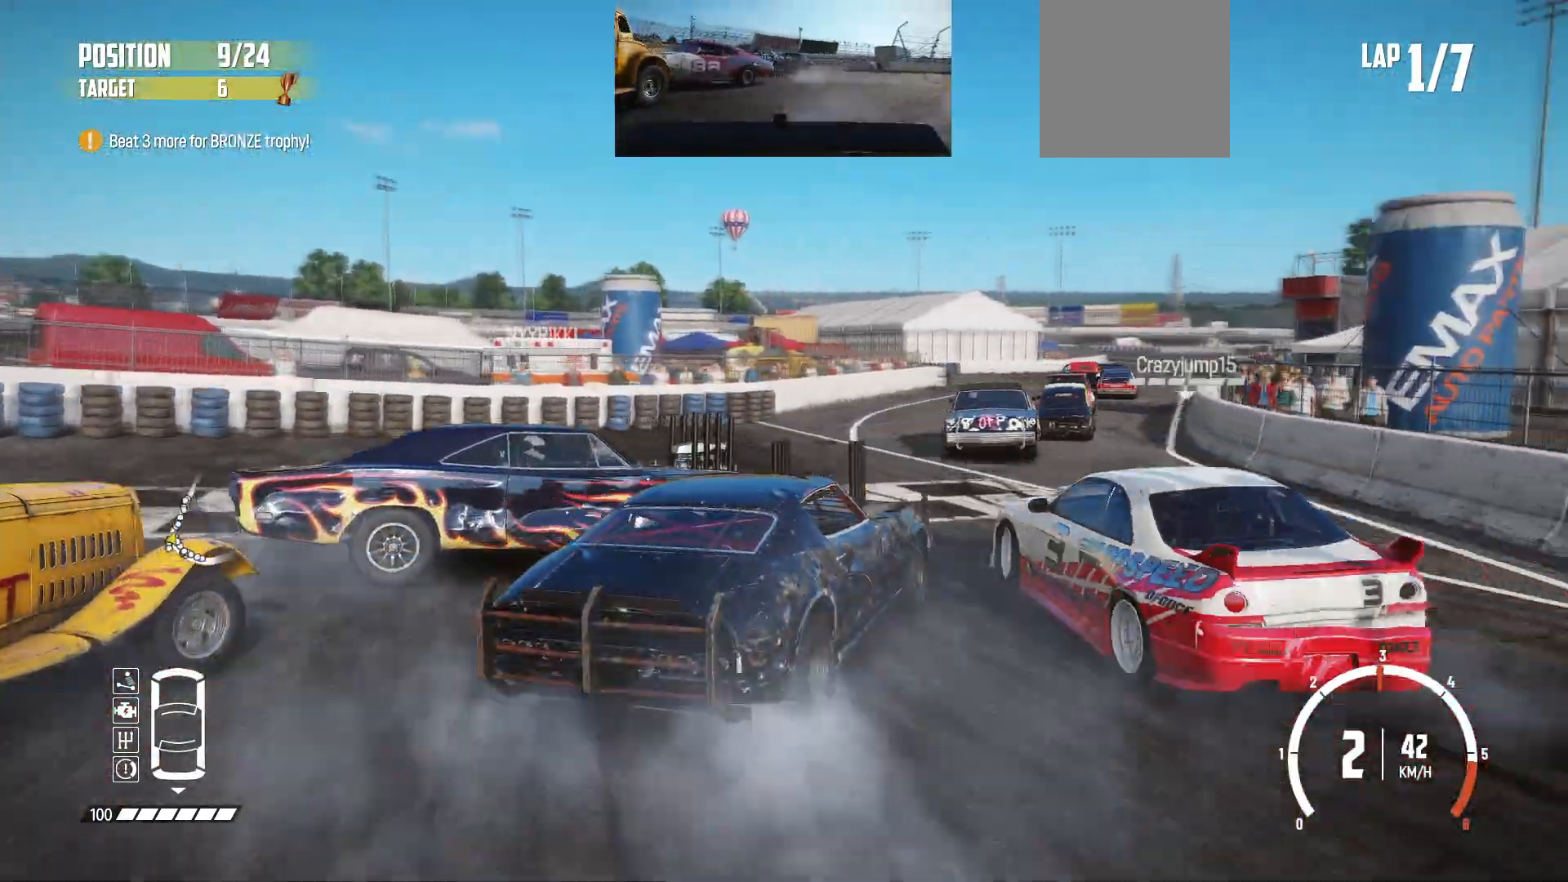
{"buttons": [], "left_stick": "center", "events": [[100, "R2", "up"], [150, "R2", "down"], [300, "R2", "up"], [350, "R2", "down"], [500, "R2", "up"]]}
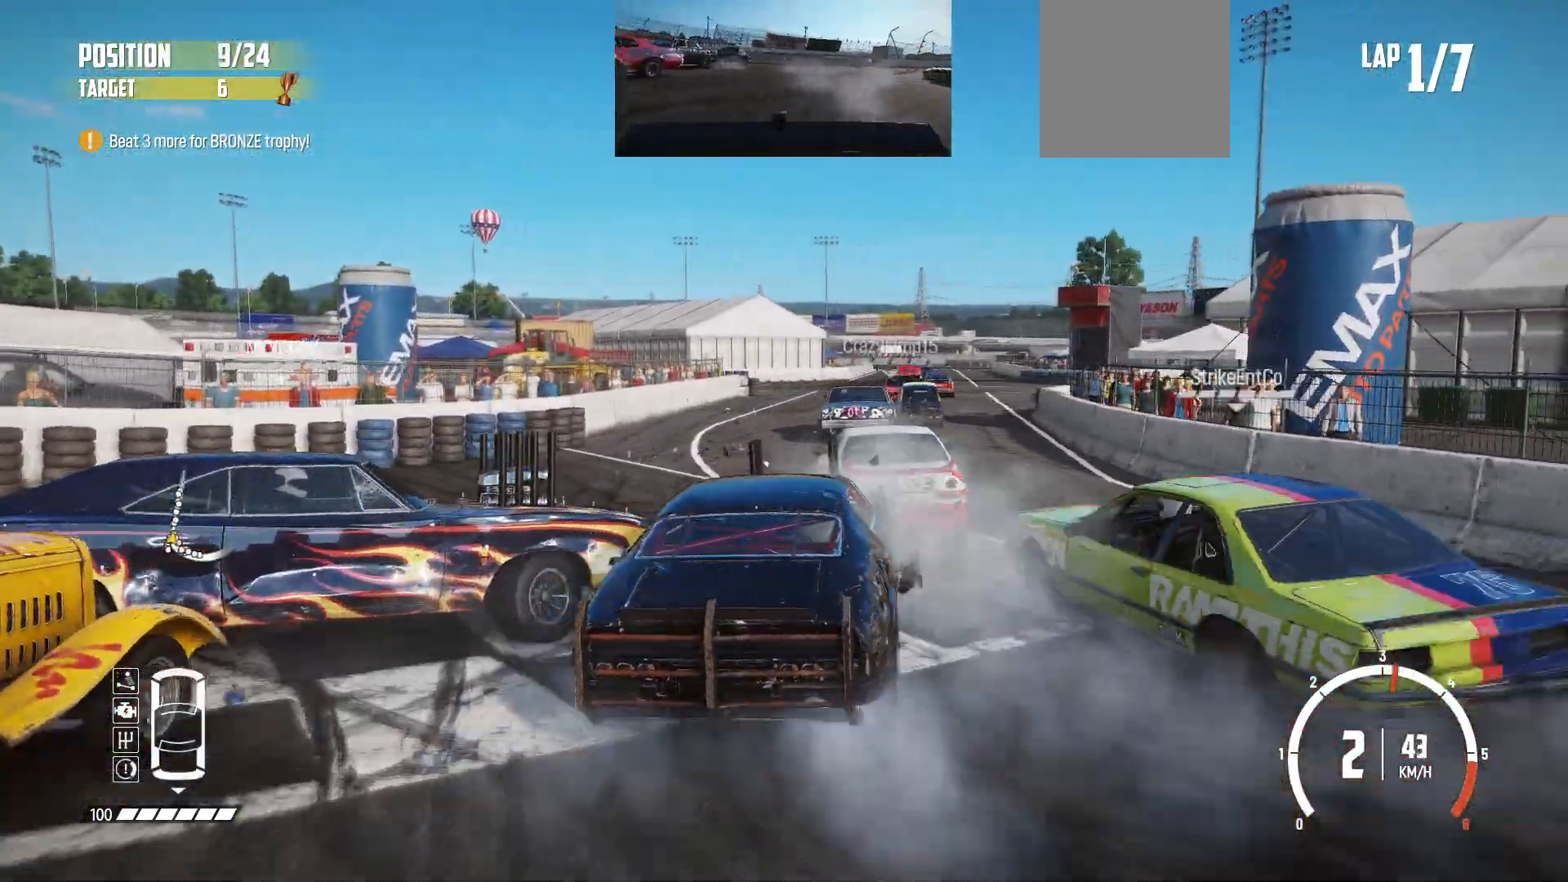
{"buttons": ["R2"], "left_stick": "left", "events": [[33, "R2", "down"], [400, "left_stick", "left"]]}
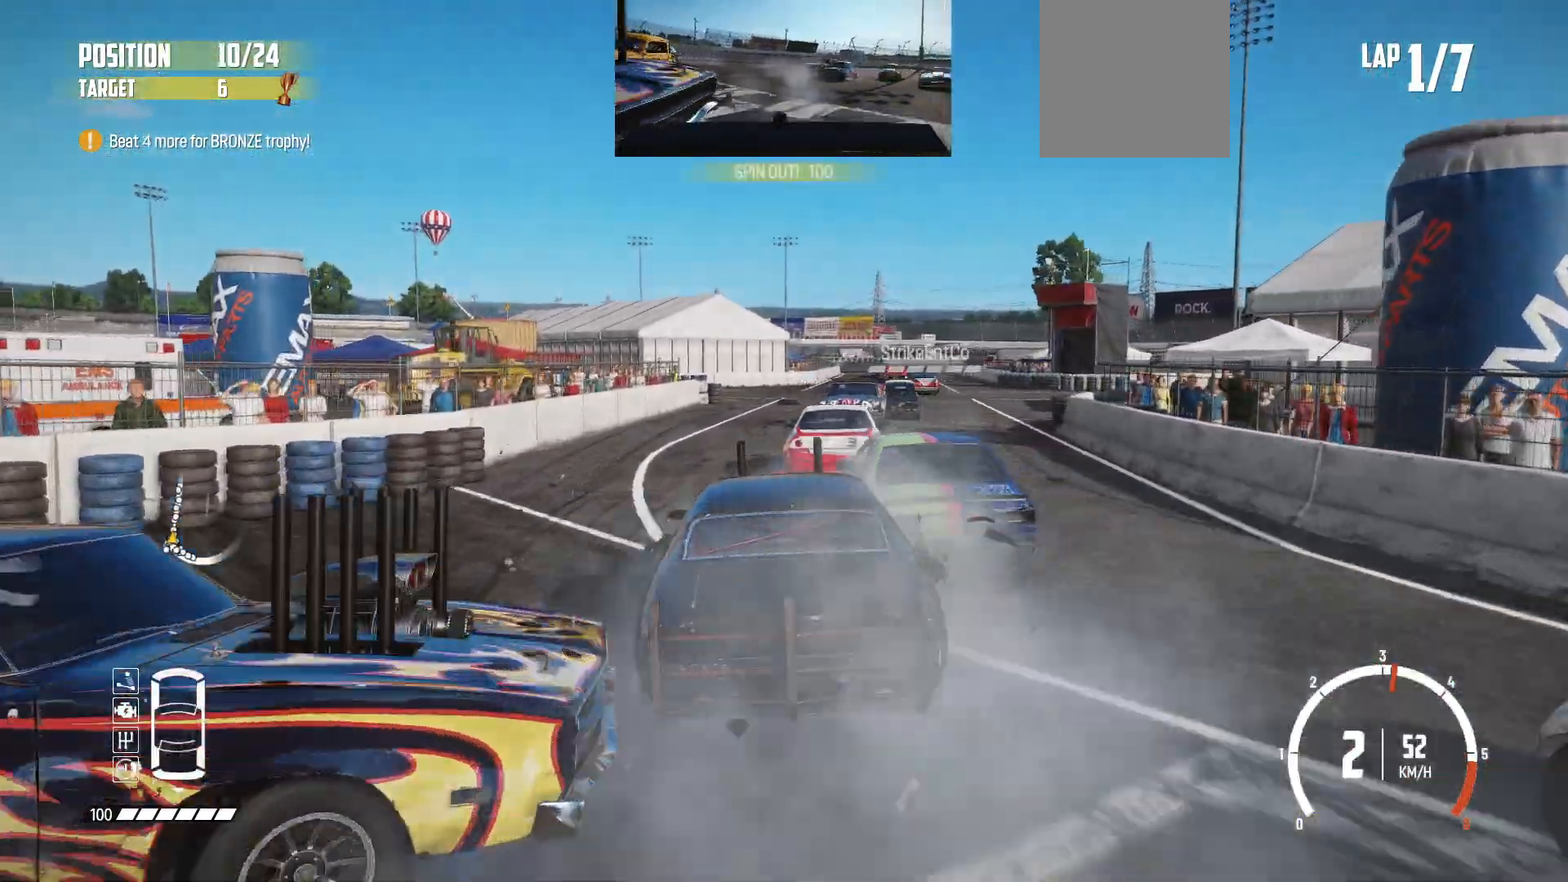
{"buttons": ["R2"], "left_stick": "center", "events": [[50, "left_stick", "center"], [133, "left_stick", "right"], [450, "left_stick", "center"]]}
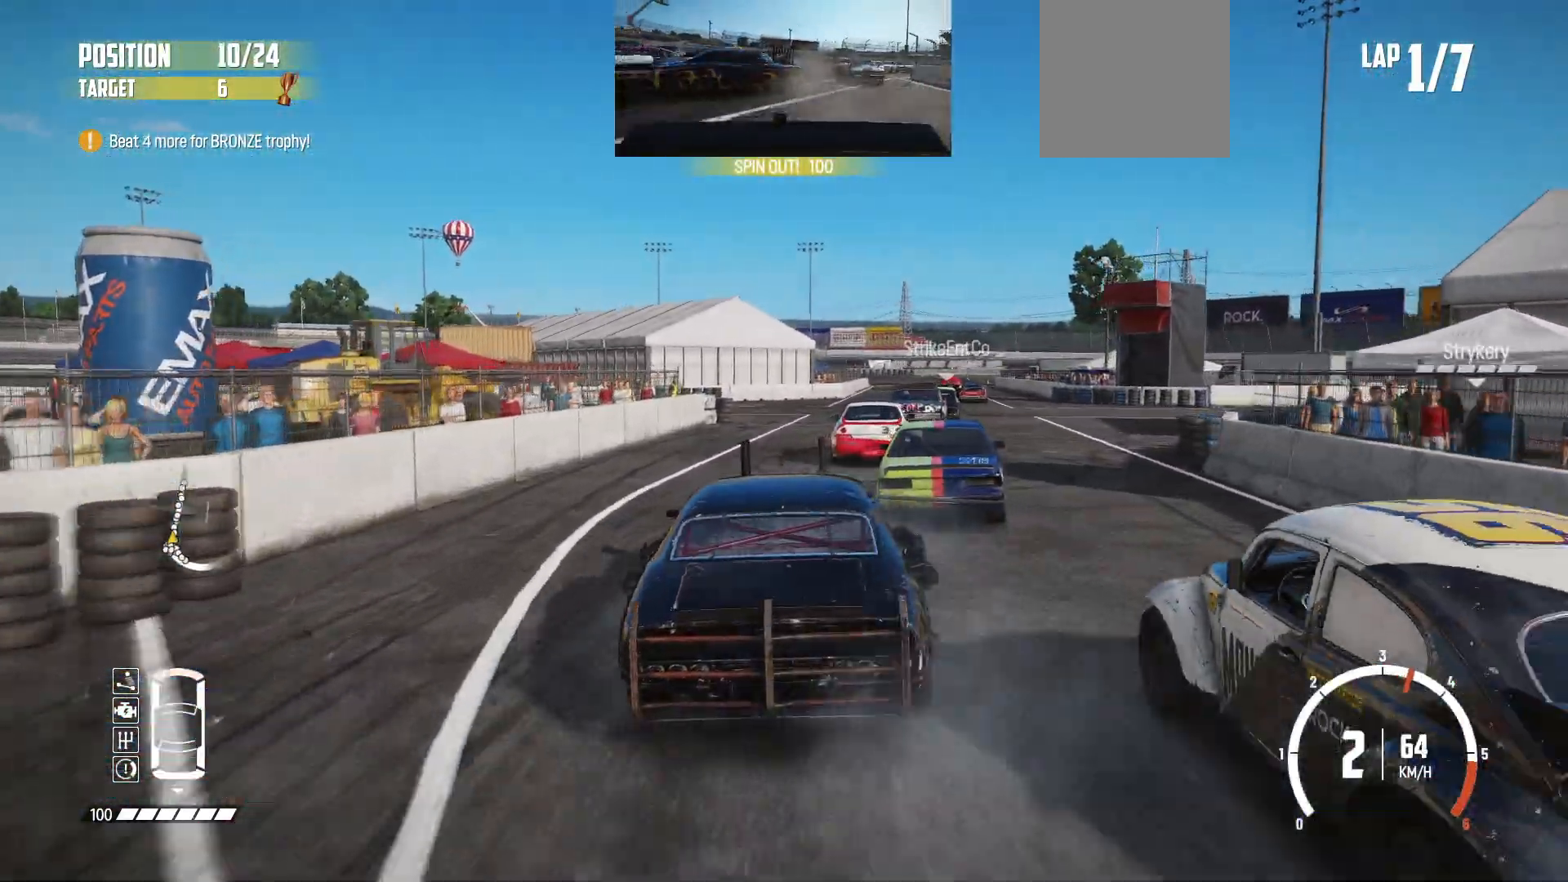
{"buttons": ["R2"], "left_stick": "right", "events": [[450, "left_stick", "right"]]}